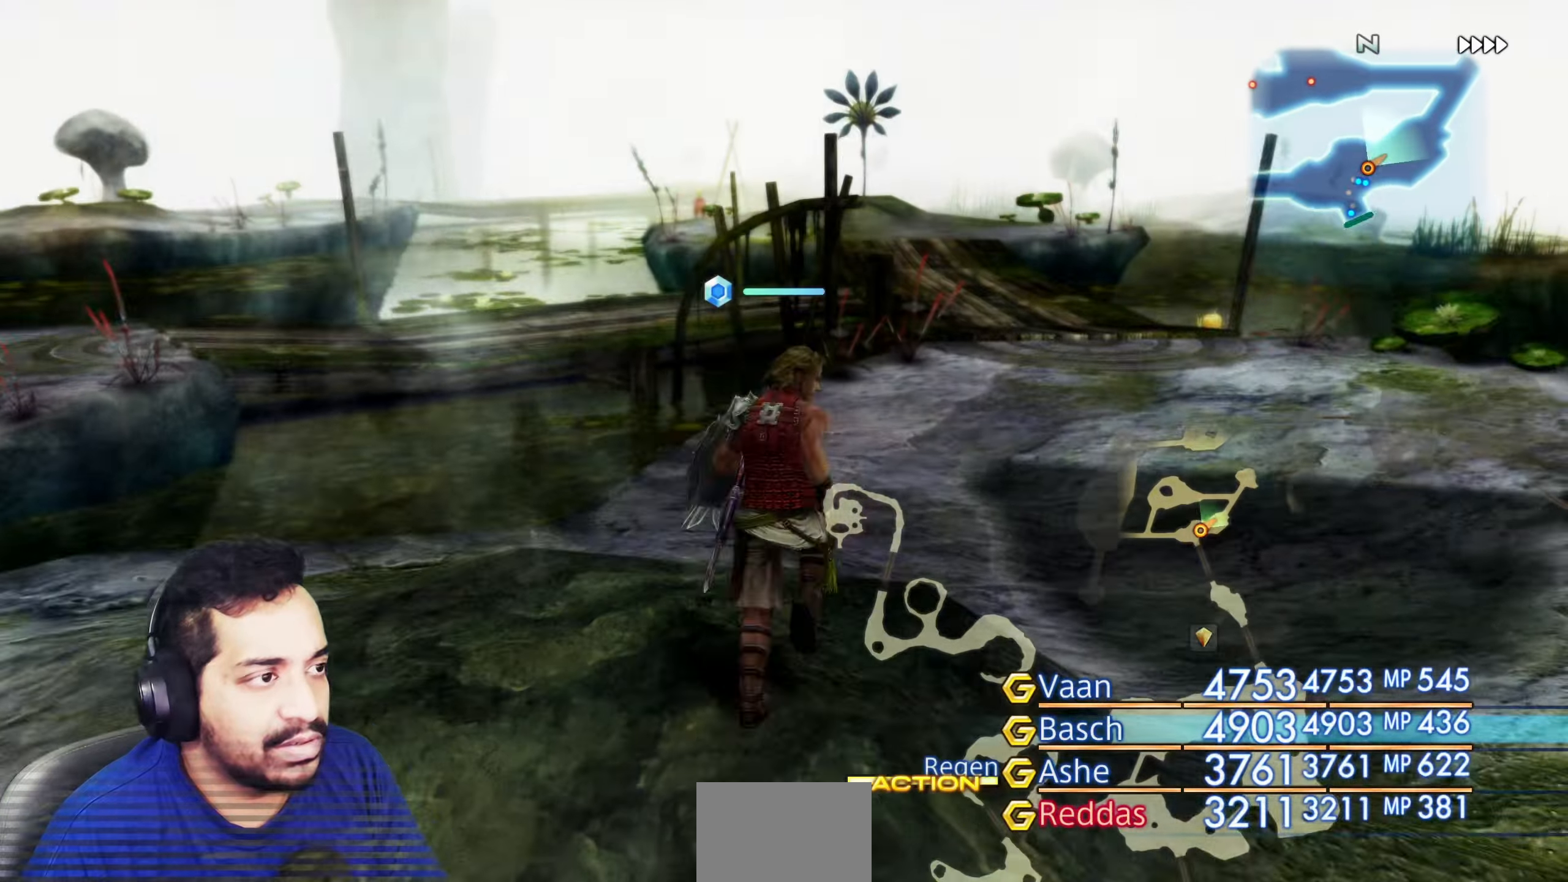
Gameplay with a controller (PlayStation layout); each line is a JSON object with the inputs held at the frame after it. "events" lists button and stick changes between this image and that frame as [ms after this image, input, new state], when the widget could be followed in between. Not read: L3 R3.
{"buttons": [], "left_stick": "center", "right_stick": "left", "events": [[167, "right_stick", "down-left"], [267, "left_stick", "up"], [317, "right_stick", "left"], [483, "left_stick", "center"]]}
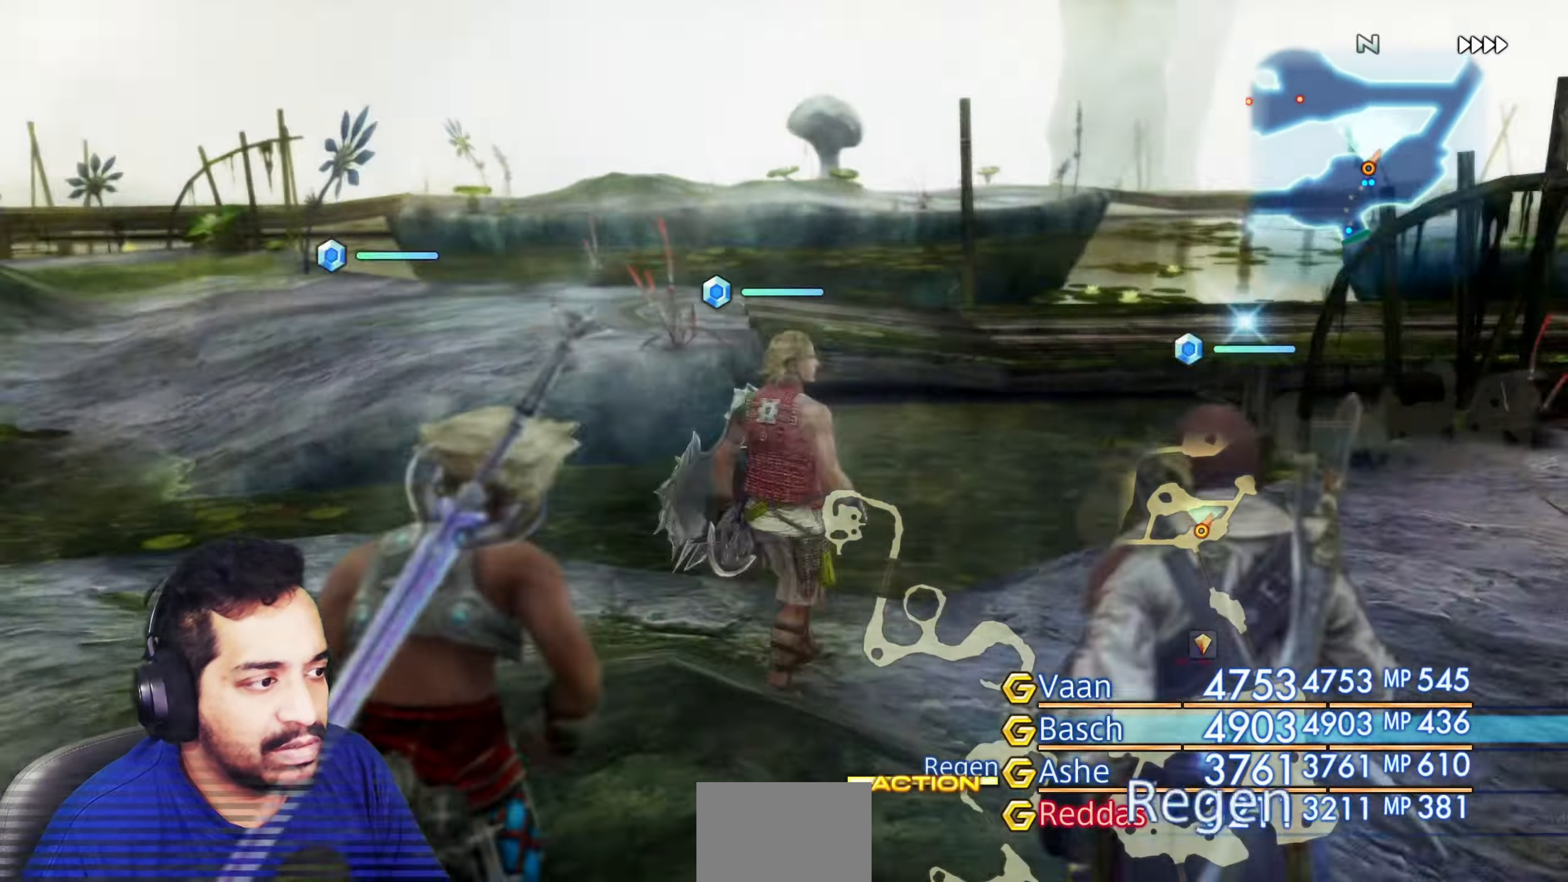
{"buttons": [], "left_stick": "center", "right_stick": "center", "events": [[67, "left_stick", "up-left"], [300, "left_stick", "up-right"], [383, "right_stick", "center"], [417, "left_stick", "center"]]}
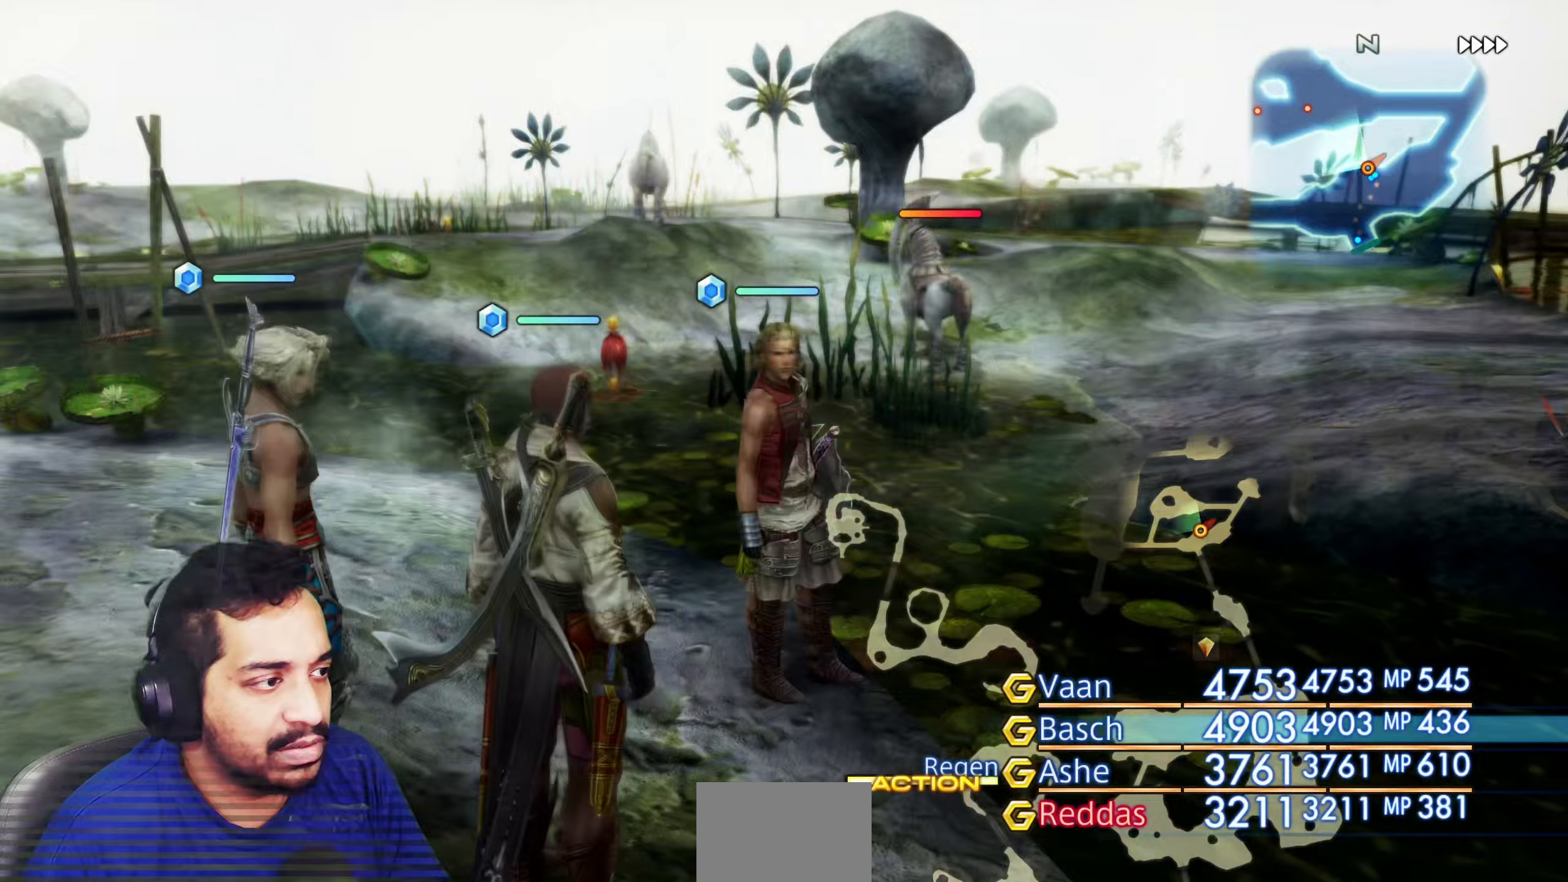
{"buttons": [], "left_stick": "up-right", "right_stick": "right", "events": [[50, "left_stick", "left"], [50, "right_stick", "down-left"], [117, "left_stick", "center"], [167, "left_stick", "down-right"], [200, "right_stick", "right"], [500, "left_stick", "up-right"]]}
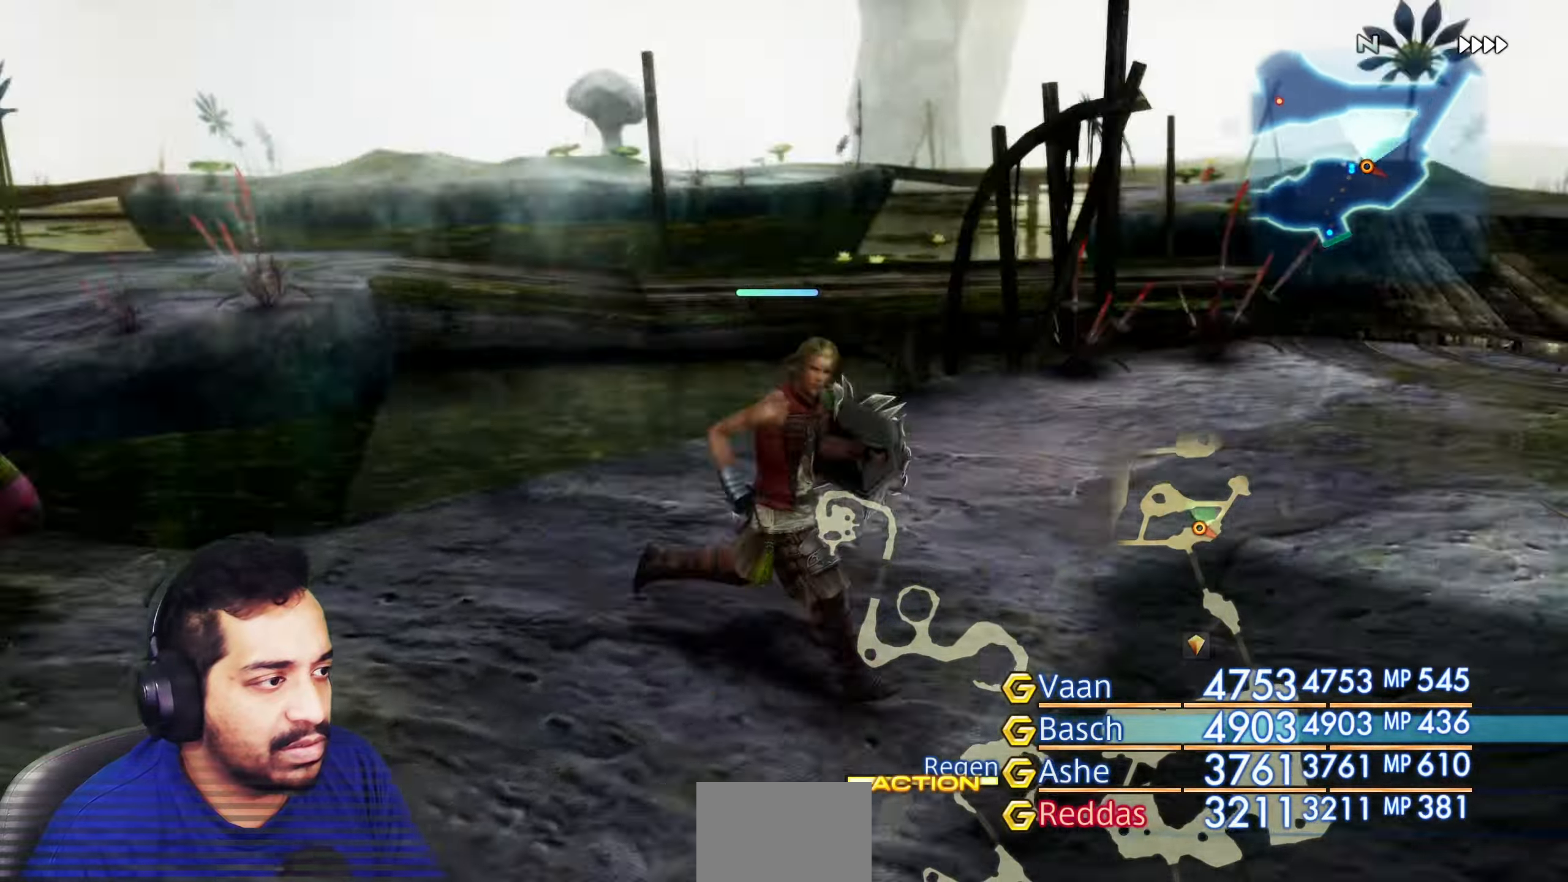
{"buttons": [], "left_stick": "up", "right_stick": "down-left", "events": [[67, "right_stick", "down"], [100, "left_stick", "up"], [400, "right_stick", "down-left"]]}
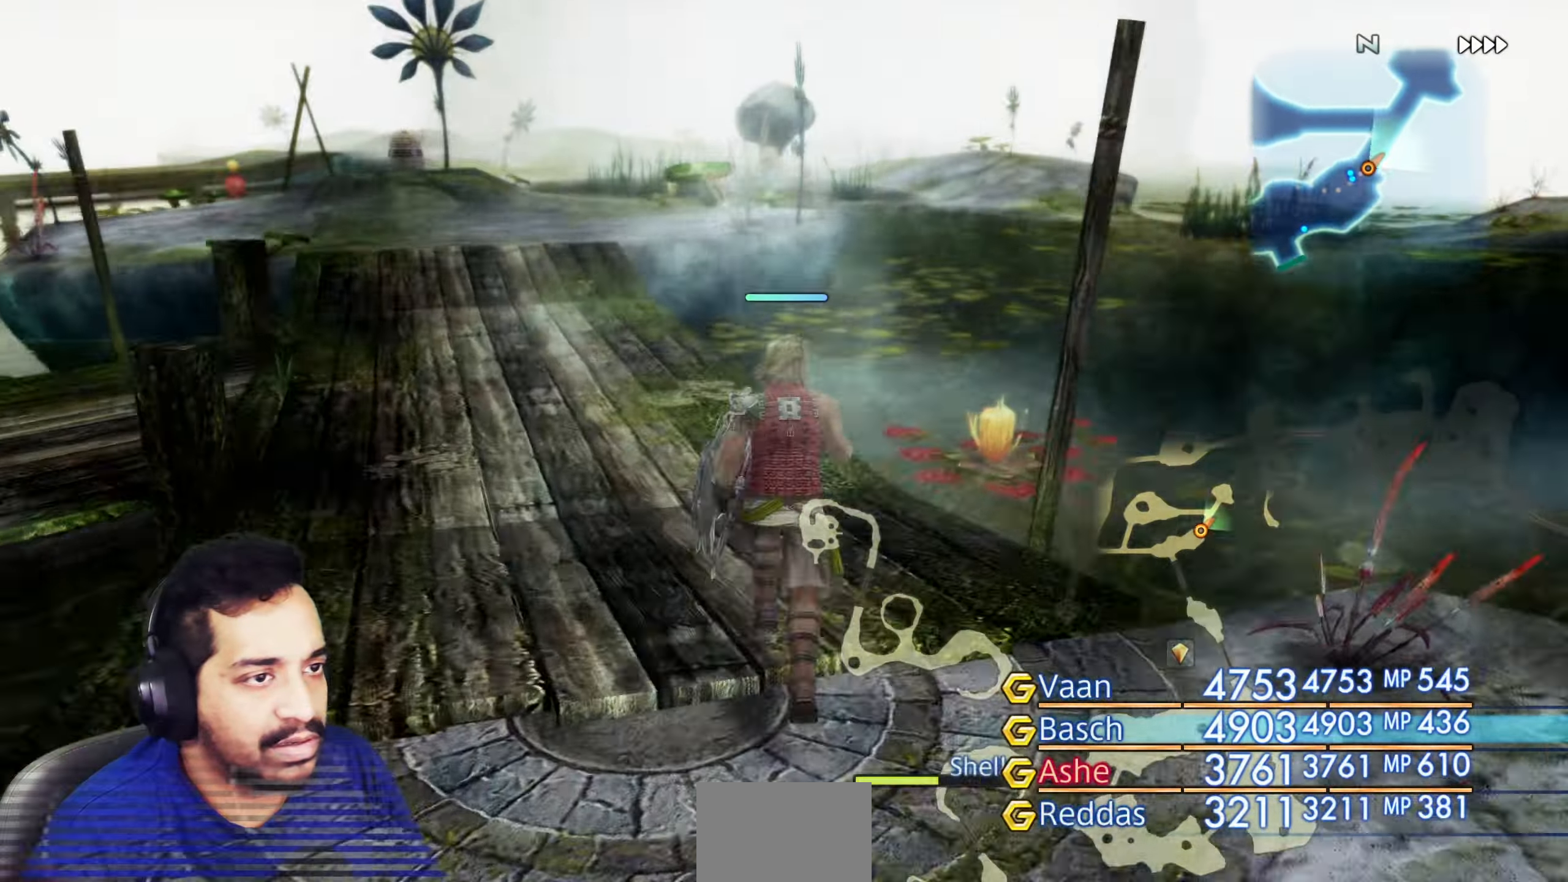
{"buttons": [], "left_stick": "up", "right_stick": "down", "events": [[100, "right_stick", "center"], [300, "left_stick", "center"], [367, "left_stick", "up"], [483, "right_stick", "down"]]}
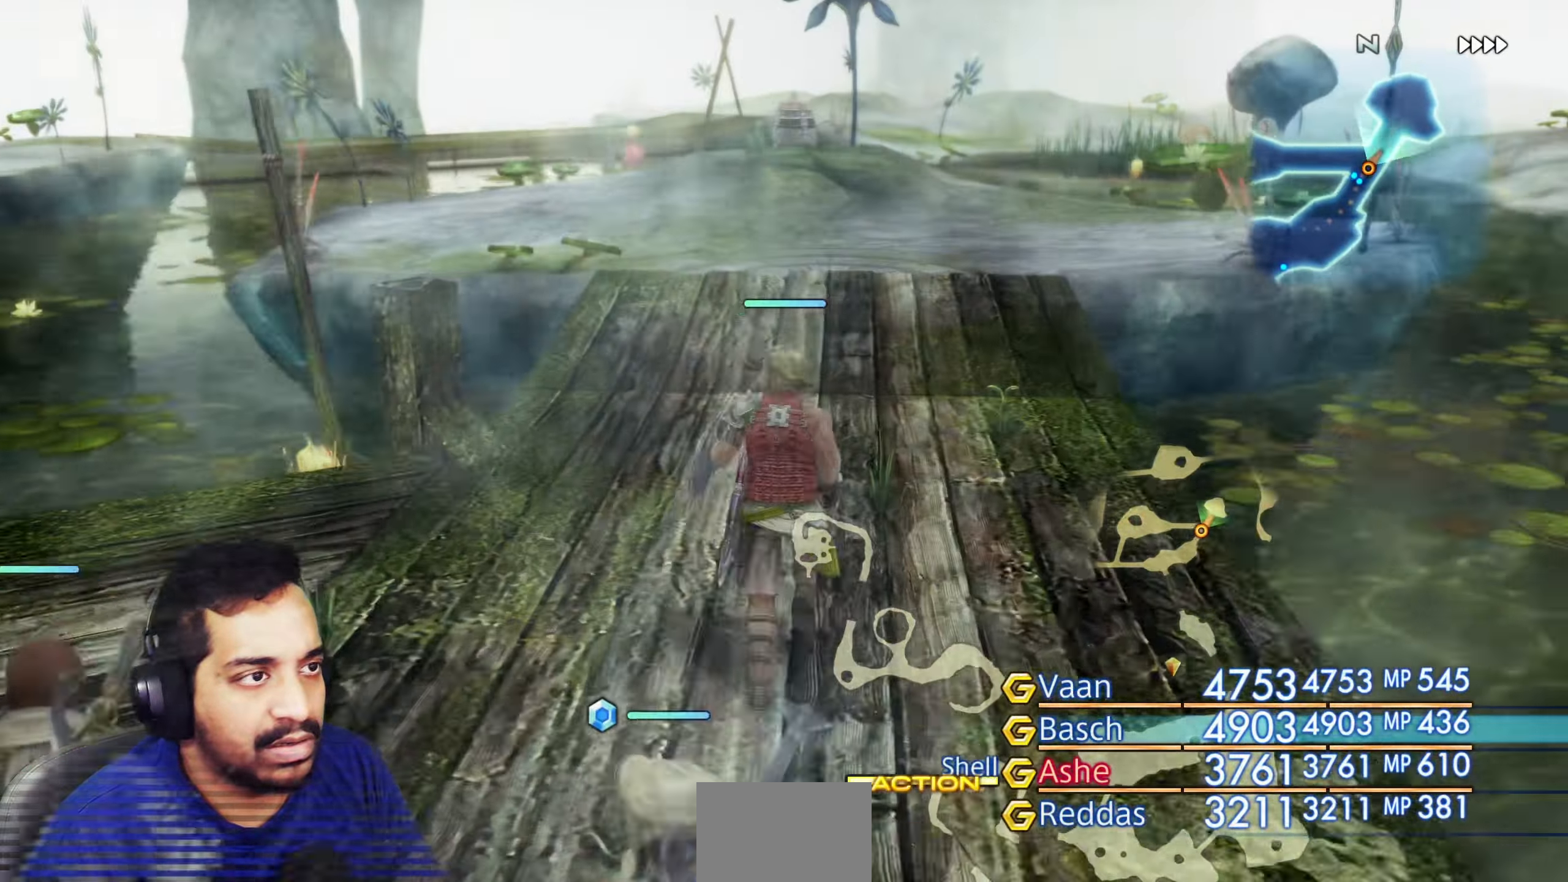
{"buttons": [], "left_stick": "up", "right_stick": "center", "events": [[433, "right_stick", "center"]]}
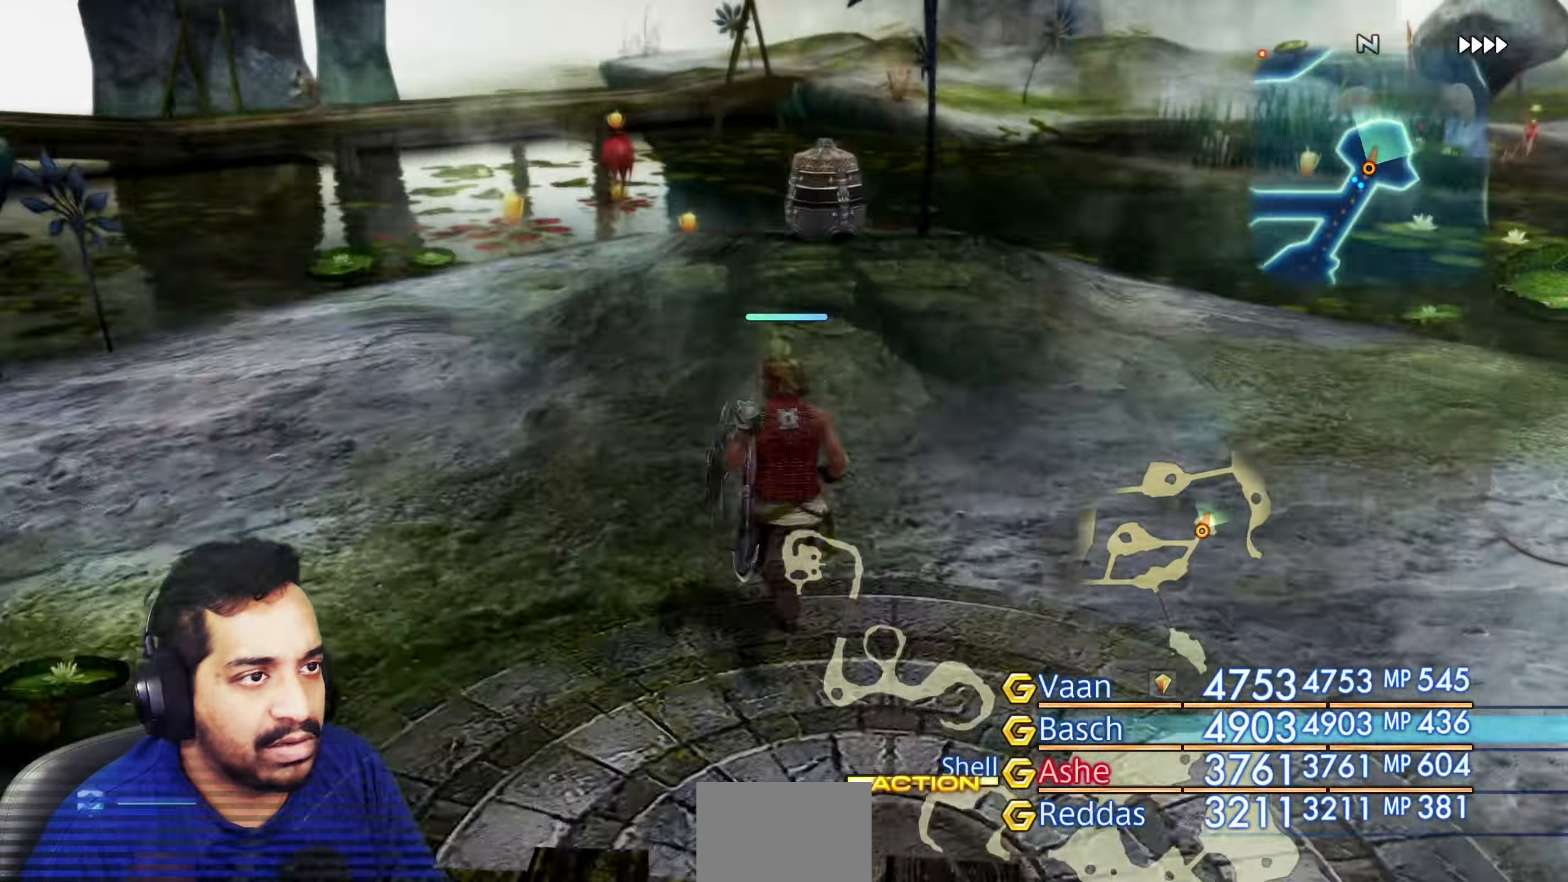
{"buttons": [], "left_stick": "center", "right_stick": "center", "events": [[250, "left_stick", "center"], [300, "CROSS", "down"], [450, "CROSS", "up"]]}
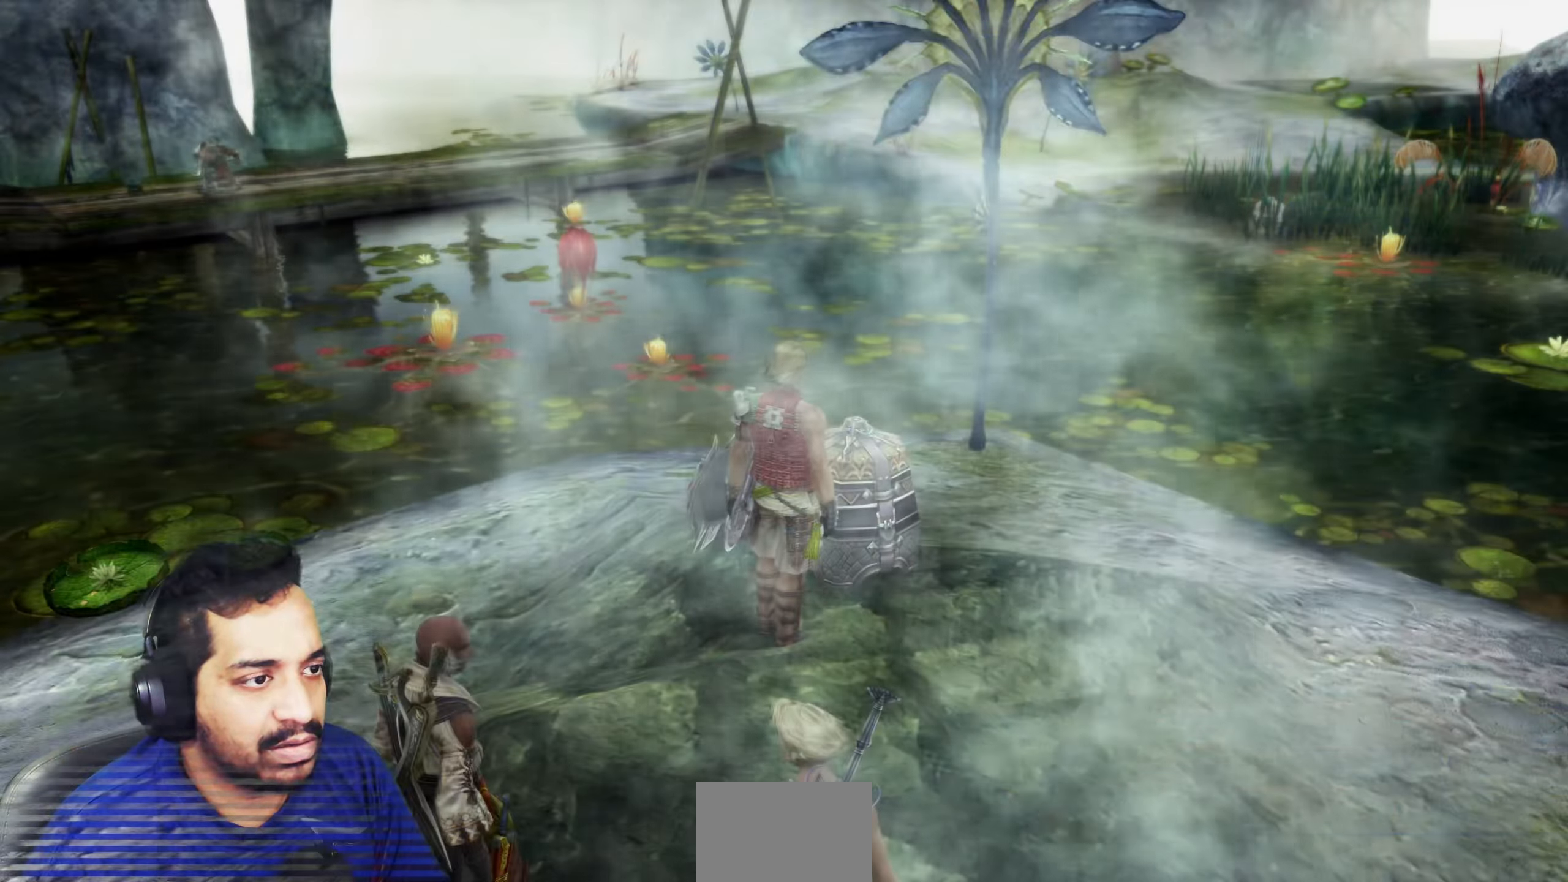
{"buttons": [], "left_stick": "center", "right_stick": "center", "events": [[317, "CROSS", "down"], [400, "CROSS", "up"]]}
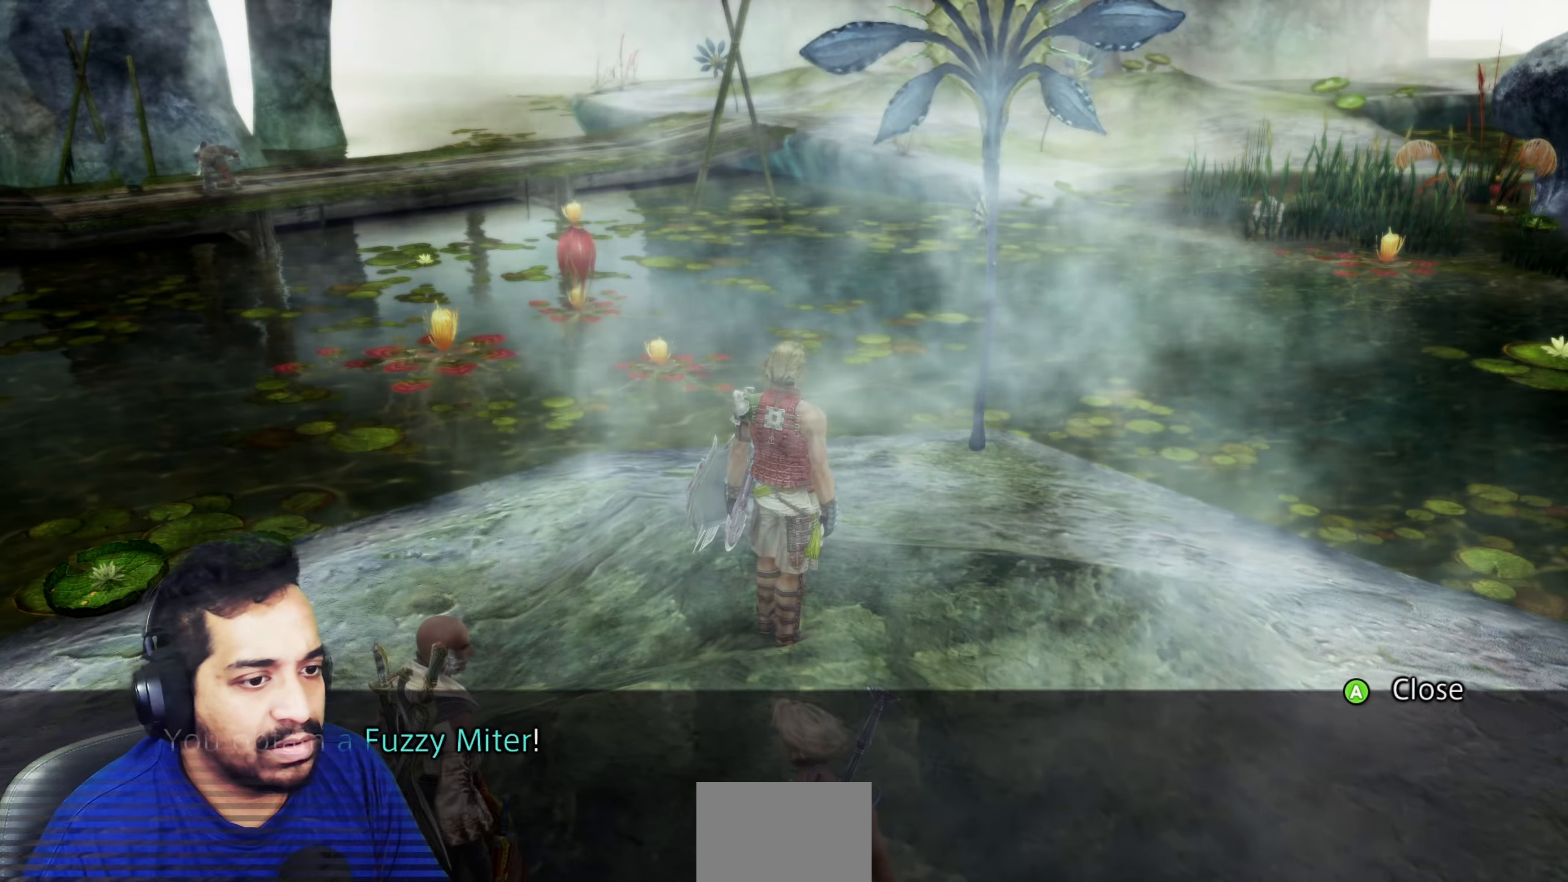
{"buttons": ["CROSS"], "left_stick": "up-left", "right_stick": "left", "events": [[17, "left_stick", "down"], [17, "right_stick", "left"], [233, "left_stick", "down-left"], [383, "CROSS", "down"], [400, "left_stick", "left"], [500, "left_stick", "up-left"]]}
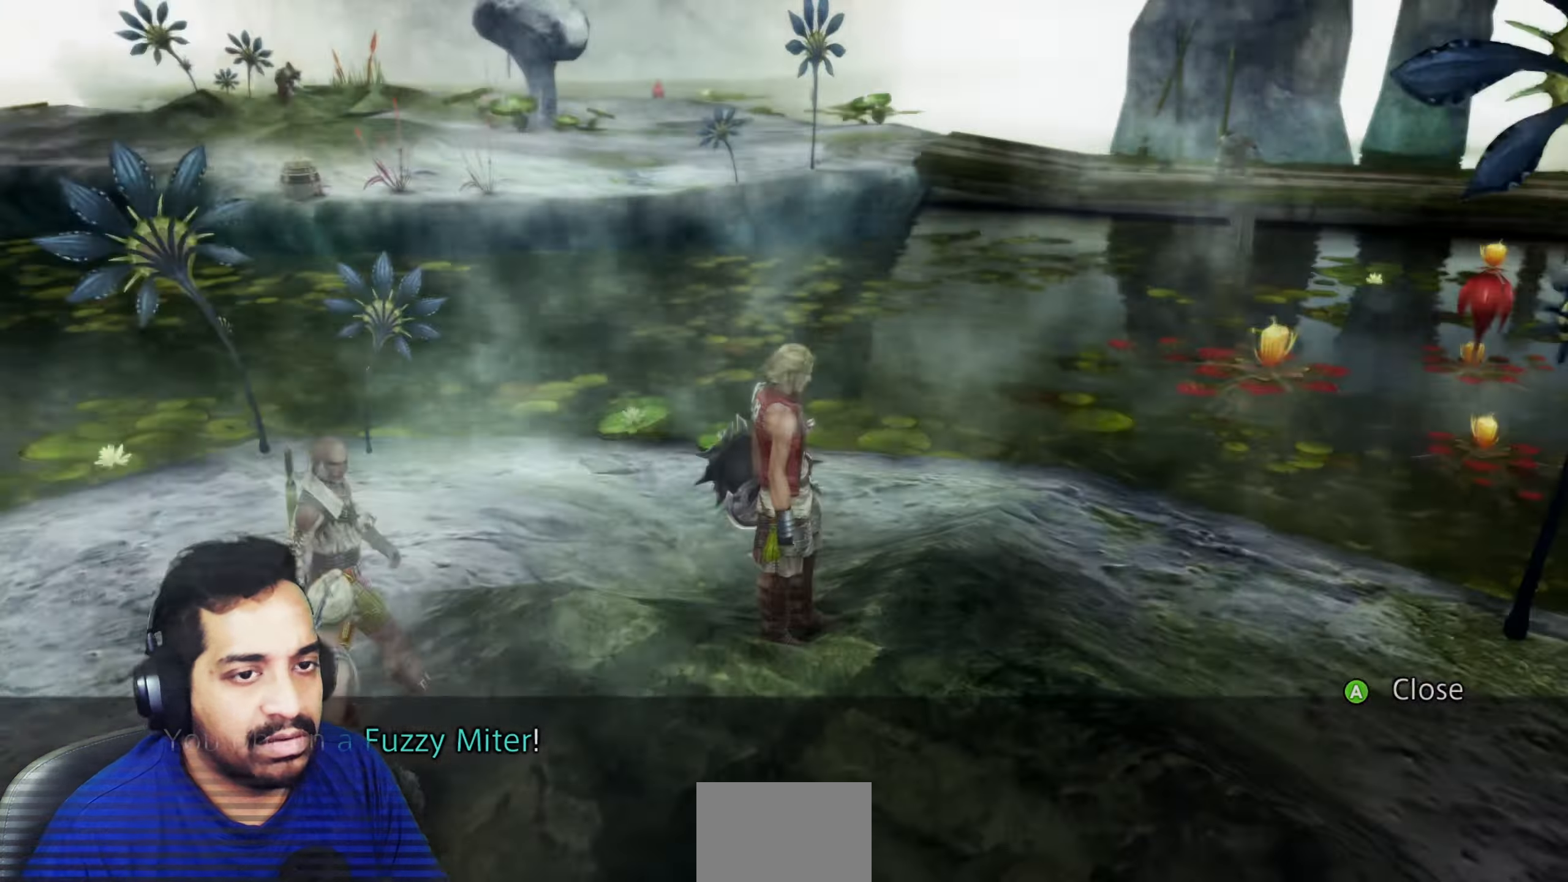
{"buttons": [], "left_stick": "up", "right_stick": "center", "events": [[33, "CROSS", "up"], [333, "right_stick", "center"], [483, "left_stick", "up"]]}
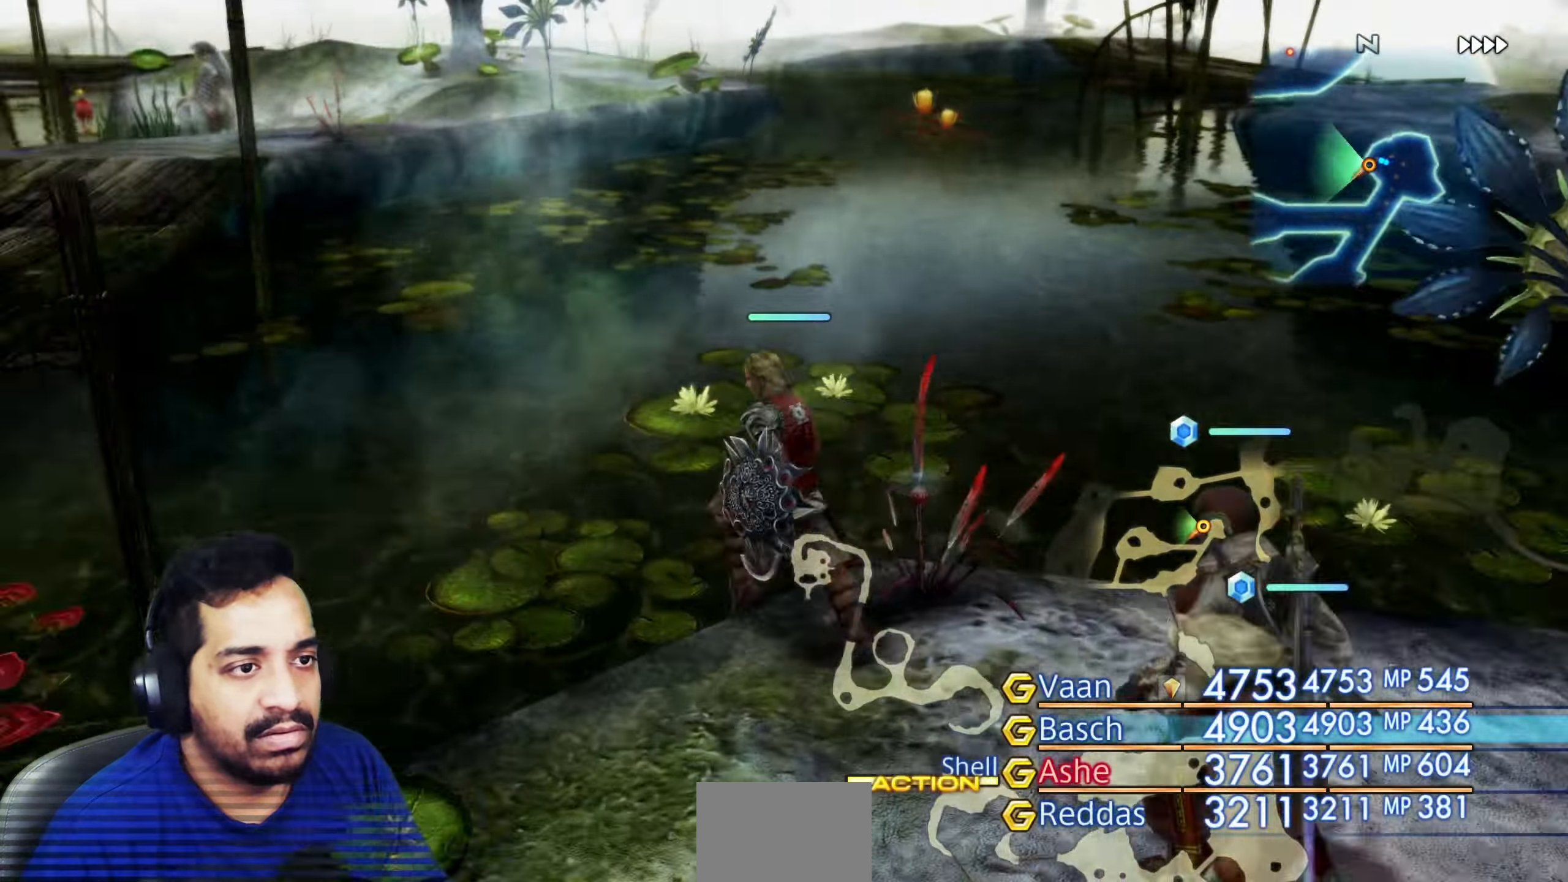
{"buttons": ["R2"], "left_stick": "down", "right_stick": "left", "events": [[100, "right_stick", "right"], [217, "right_stick", "center"], [300, "right_stick", "left"], [367, "left_stick", "right"], [467, "R2", "down"], [467, "left_stick", "down"]]}
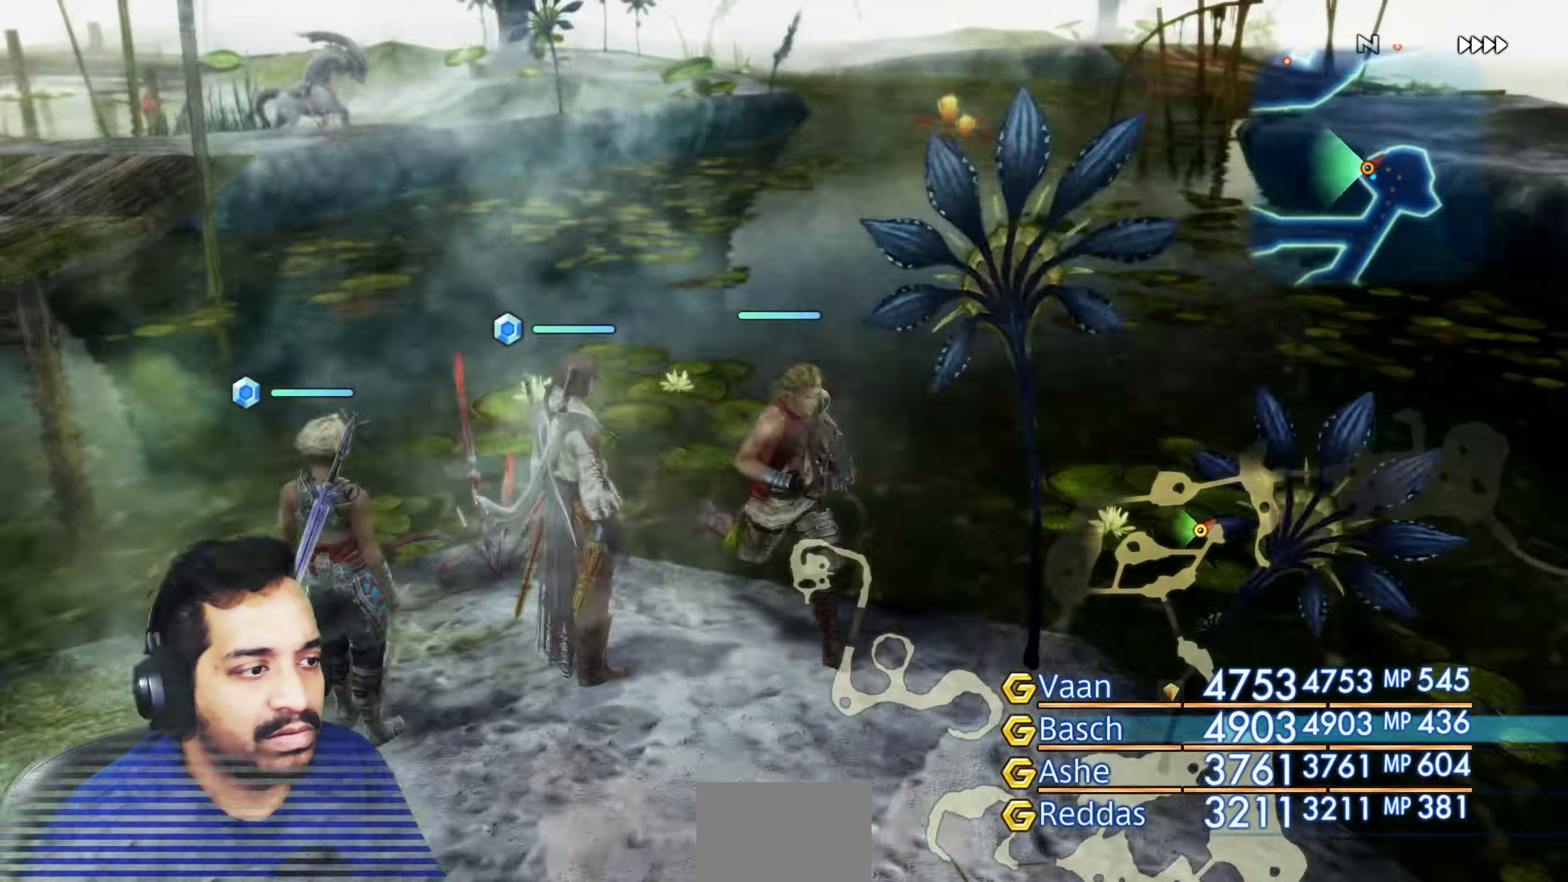
{"buttons": [], "left_stick": "up-right", "right_stick": "center", "events": [[50, "R2", "up"], [50, "right_stick", "up-left"], [83, "left_stick", "down-left"], [283, "left_stick", "up-left"], [300, "right_stick", "center"], [367, "left_stick", "up"], [483, "left_stick", "up-right"]]}
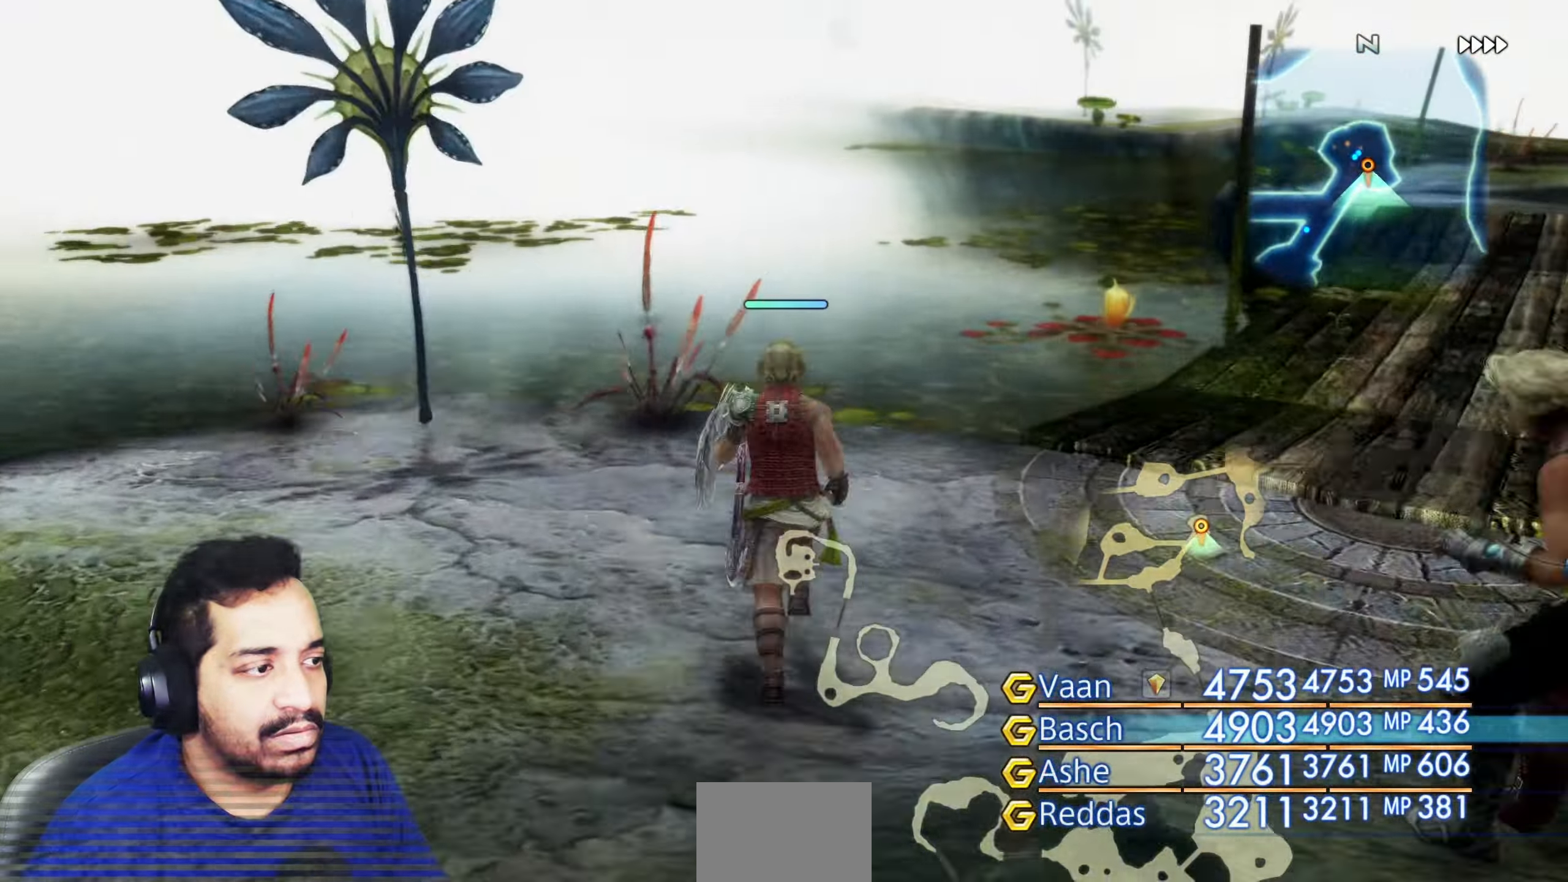
{"buttons": [], "left_stick": "up", "right_stick": "down-right", "events": [[33, "right_stick", "right"], [100, "left_stick", "up"], [400, "right_stick", "down-right"]]}
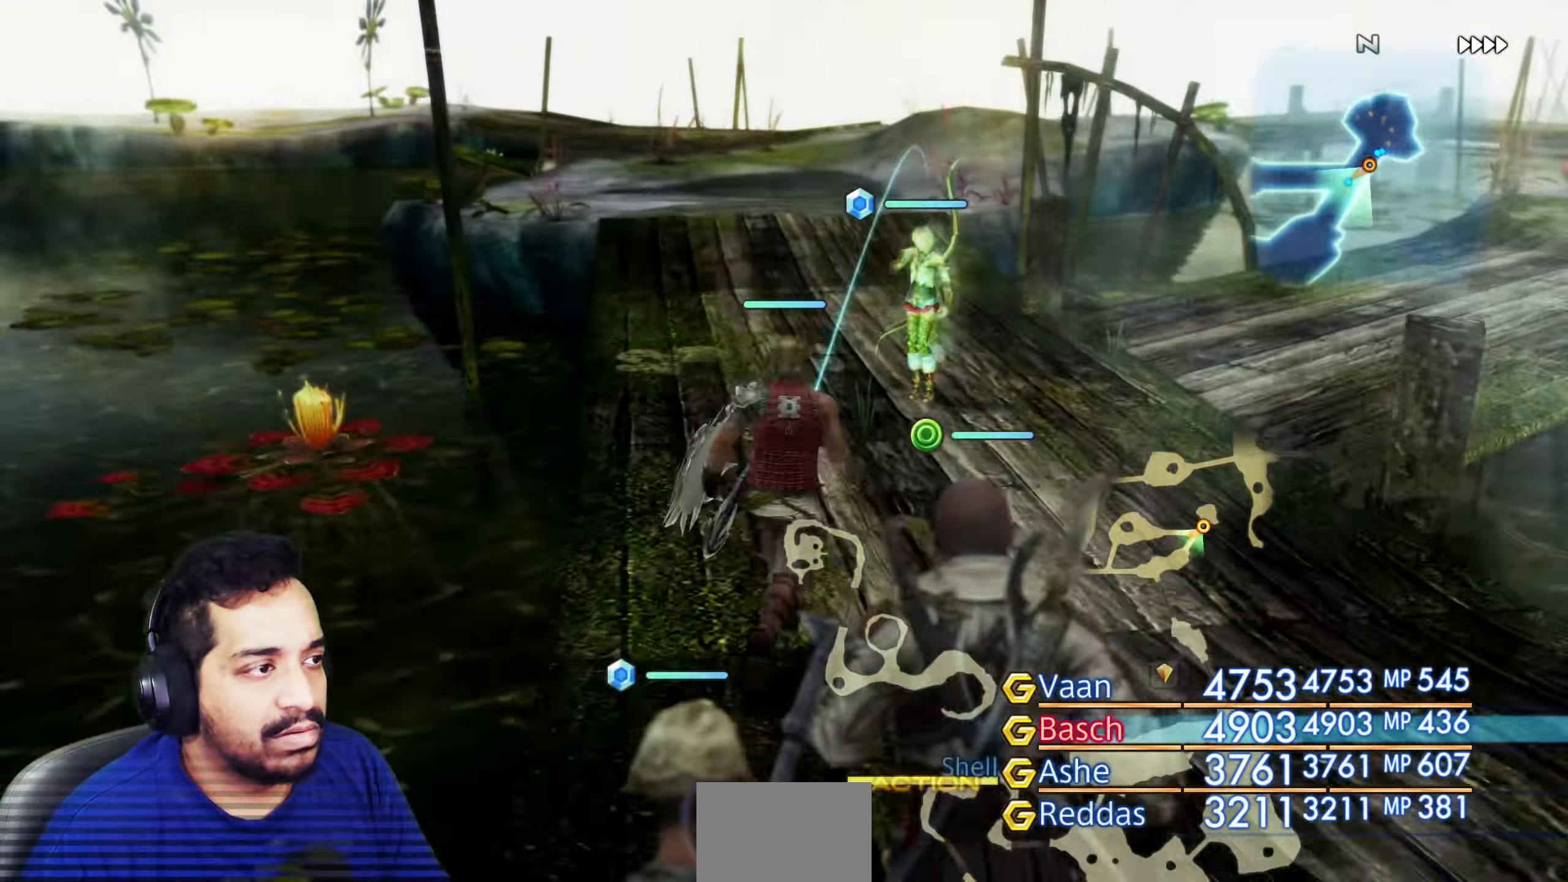
{"buttons": [], "left_stick": "up", "right_stick": "center", "events": [[133, "left_stick", "up-right"], [233, "right_stick", "right"], [400, "left_stick", "up"], [450, "right_stick", "center"]]}
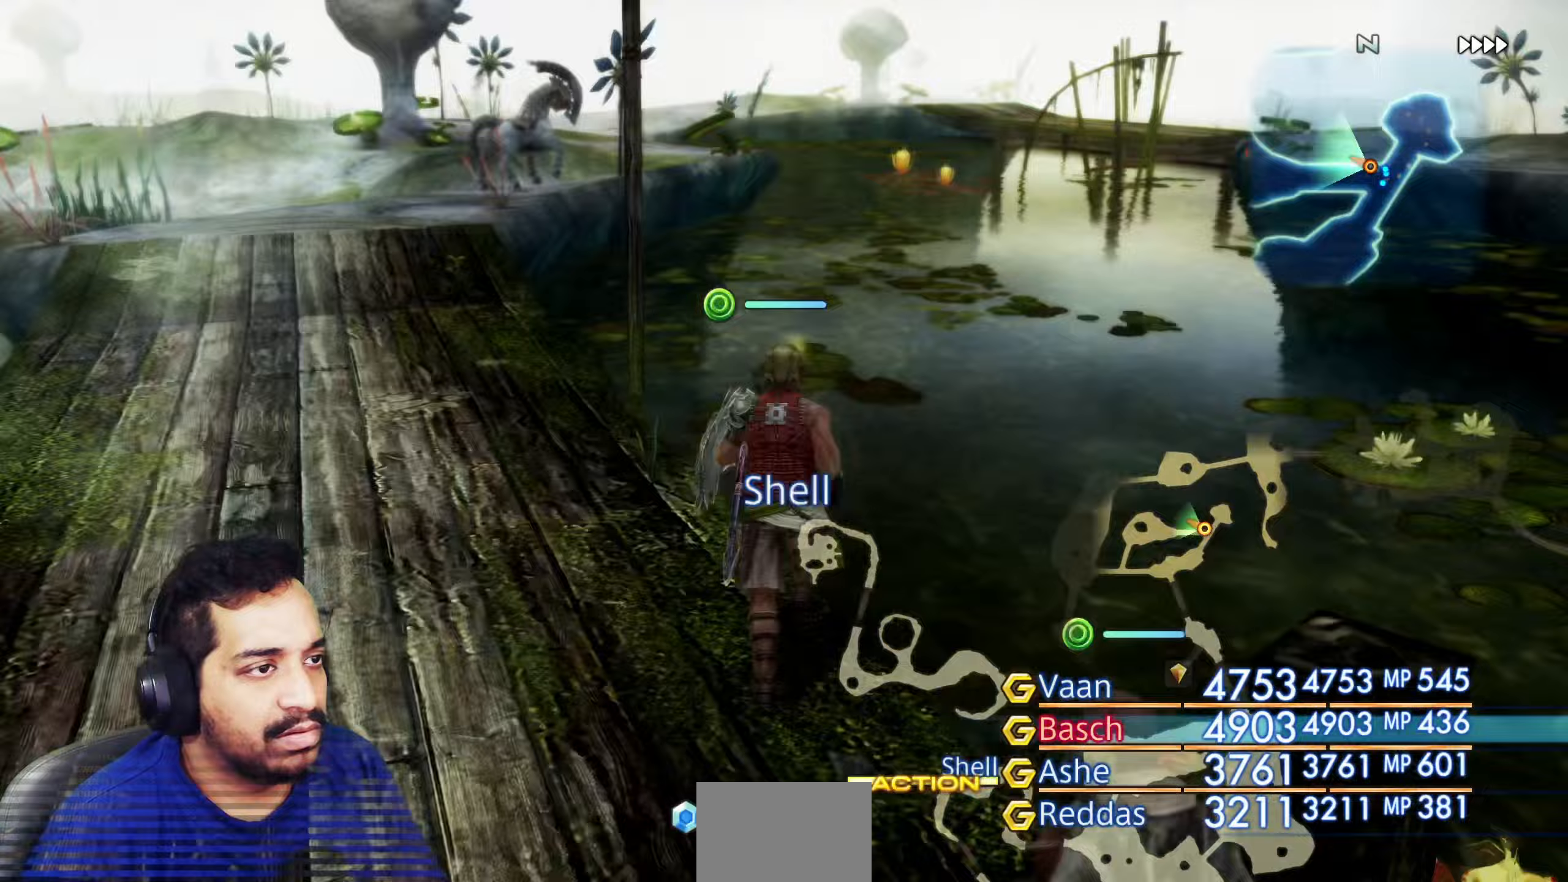
{"buttons": [], "left_stick": "up", "right_stick": "center", "events": [[117, "right_stick", "down-left"], [267, "right_stick", "center"]]}
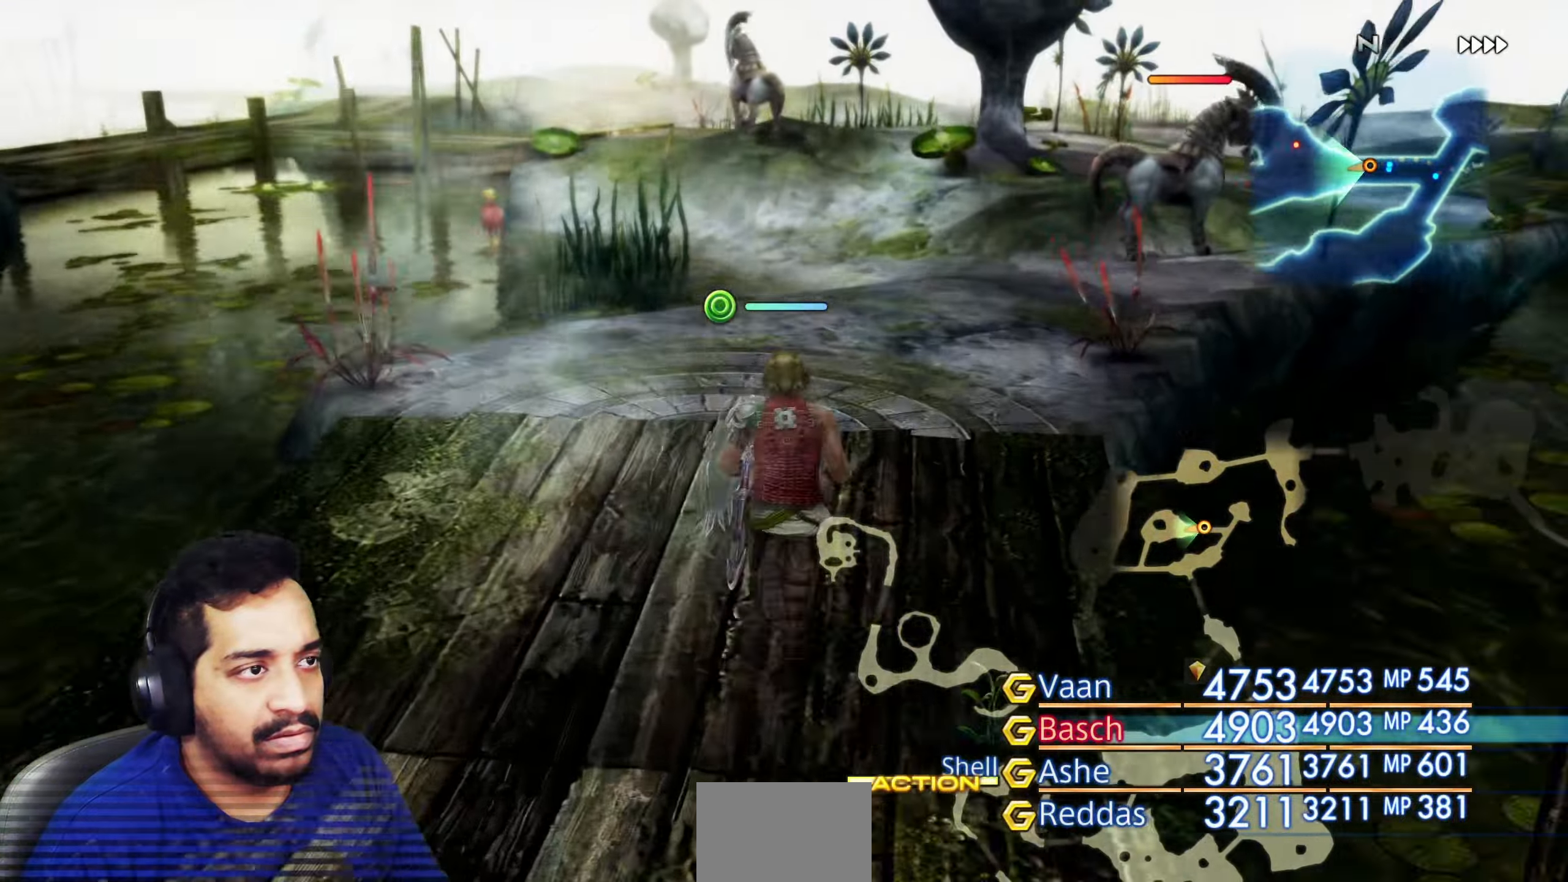
{"buttons": [], "left_stick": "up", "right_stick": "center", "events": [[50, "right_stick", "down-right"], [500, "right_stick", "center"]]}
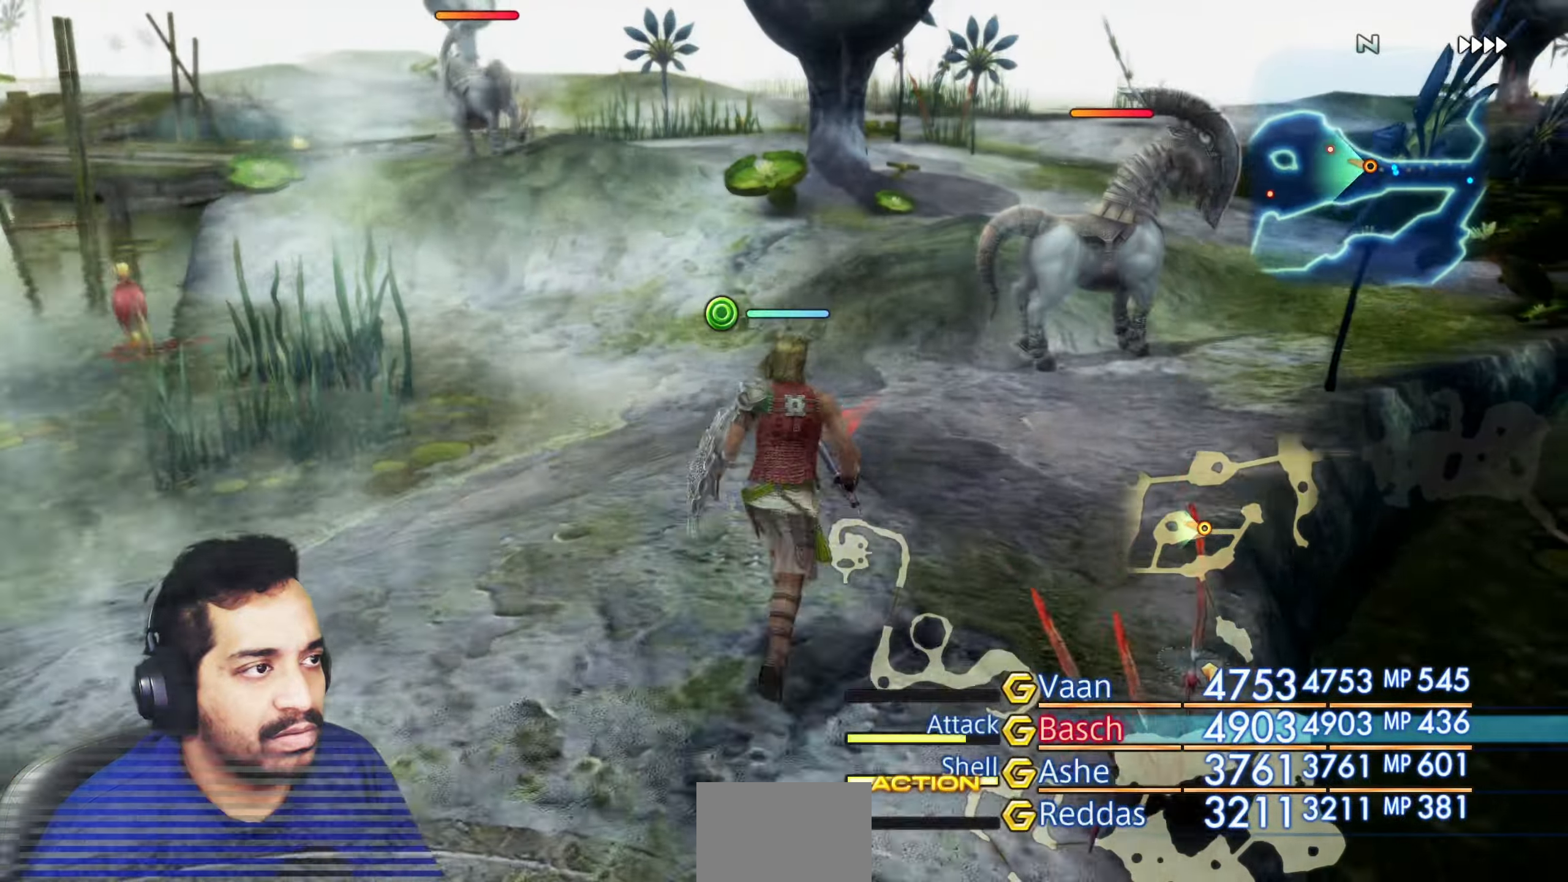
{"buttons": [], "left_stick": "center", "right_stick": "center", "events": [[67, "left_stick", "center"], [83, "right_stick", "right"], [283, "right_stick", "down-right"], [417, "right_stick", "center"]]}
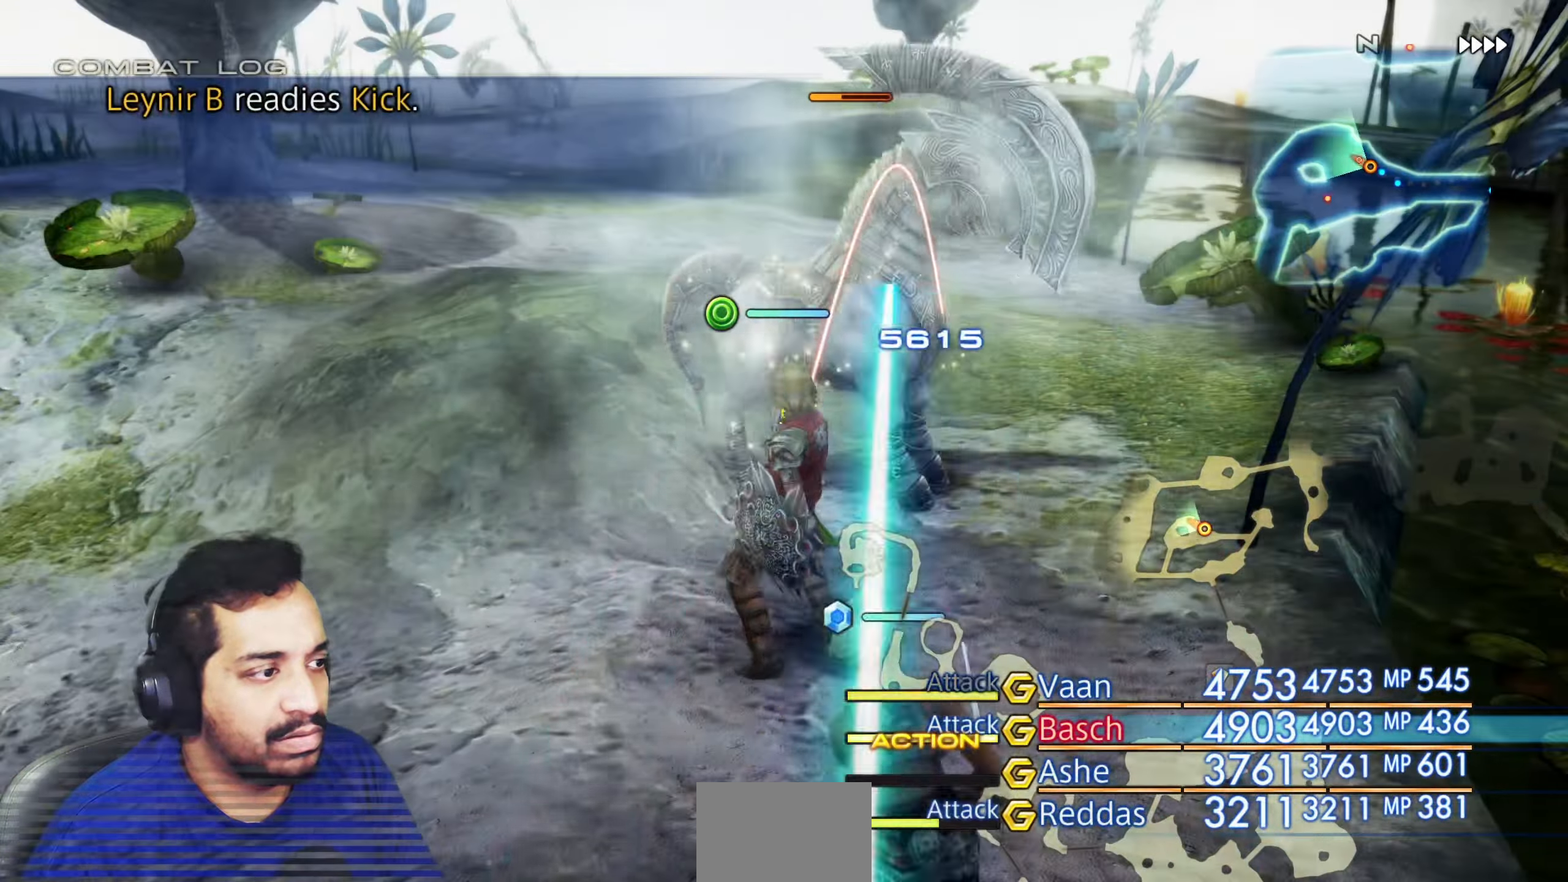
{"buttons": [], "left_stick": "right", "right_stick": "right", "events": [[250, "left_stick", "up"], [450, "right_stick", "right"], [467, "left_stick", "right"]]}
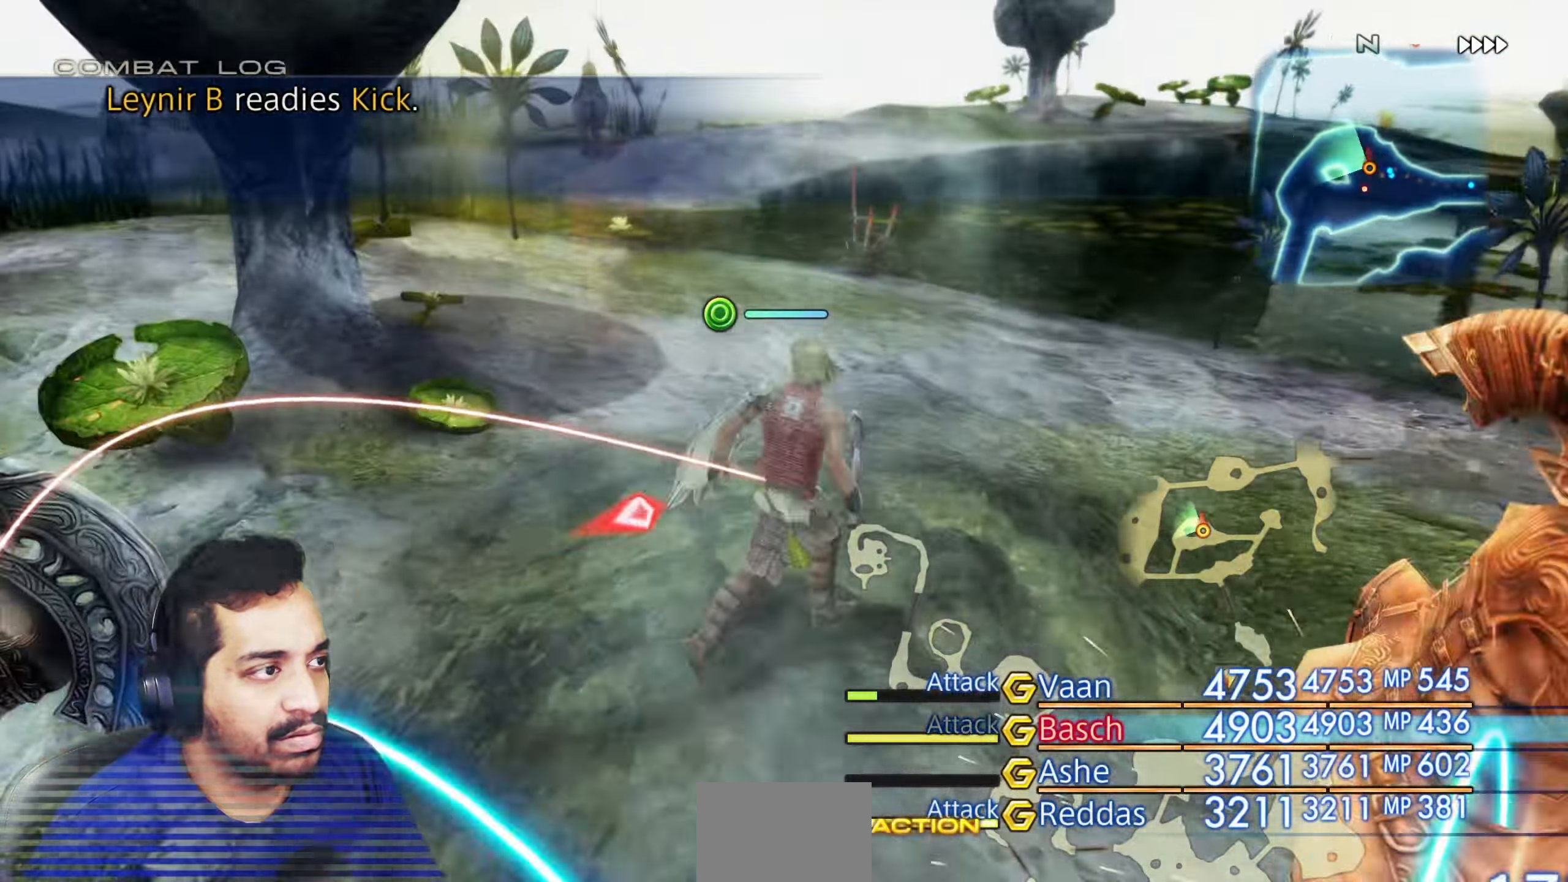
{"buttons": [], "left_stick": "center", "right_stick": "center", "events": [[67, "left_stick", "center"], [83, "right_stick", "down-right"], [133, "L2", "down"], [150, "L2", "up"], [400, "right_stick", "center"]]}
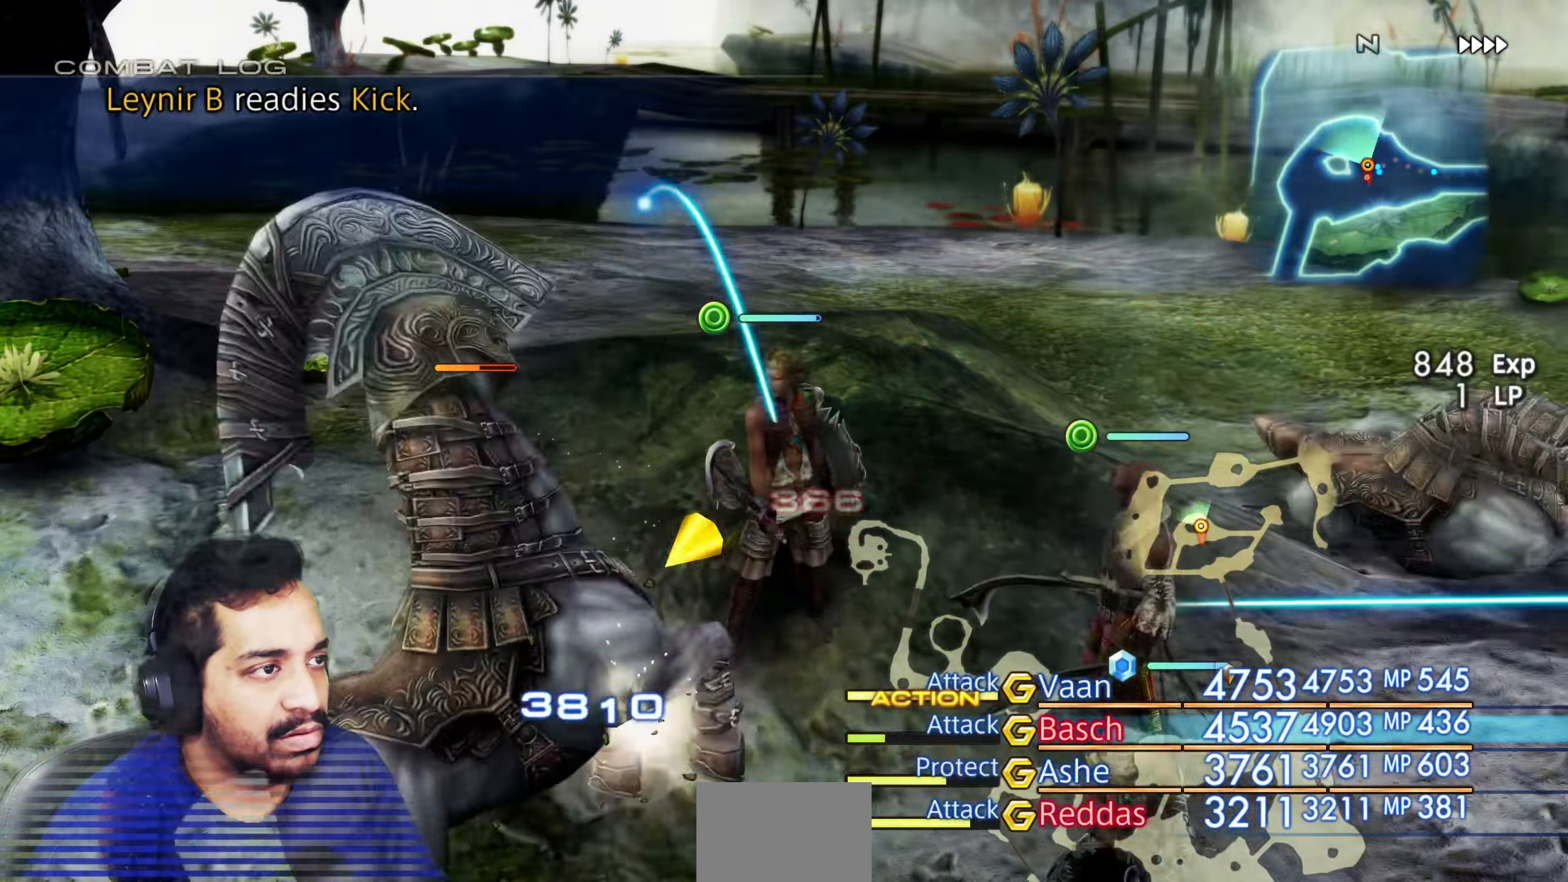
{"buttons": [], "left_stick": "up", "right_stick": "left", "events": [[283, "left_stick", "up"], [333, "right_stick", "down-left"], [400, "right_stick", "left"]]}
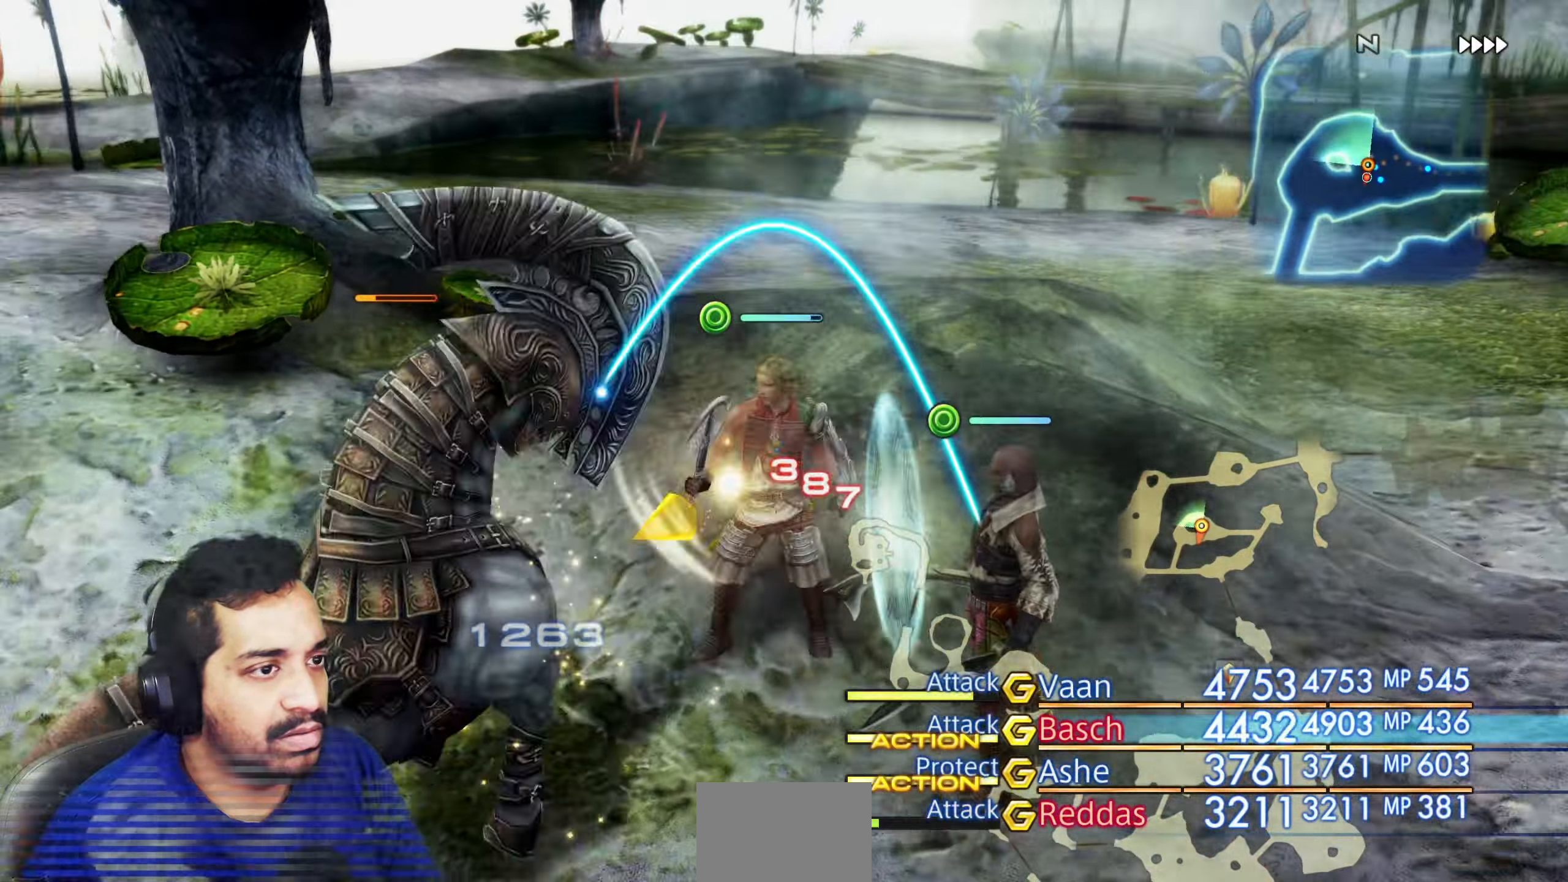
{"buttons": [], "left_stick": "center", "right_stick": "up-left", "events": [[33, "left_stick", "center"], [317, "R2", "down"], [333, "R2", "up"], [400, "L2", "down"], [417, "L2", "up"], [433, "right_stick", "up-left"]]}
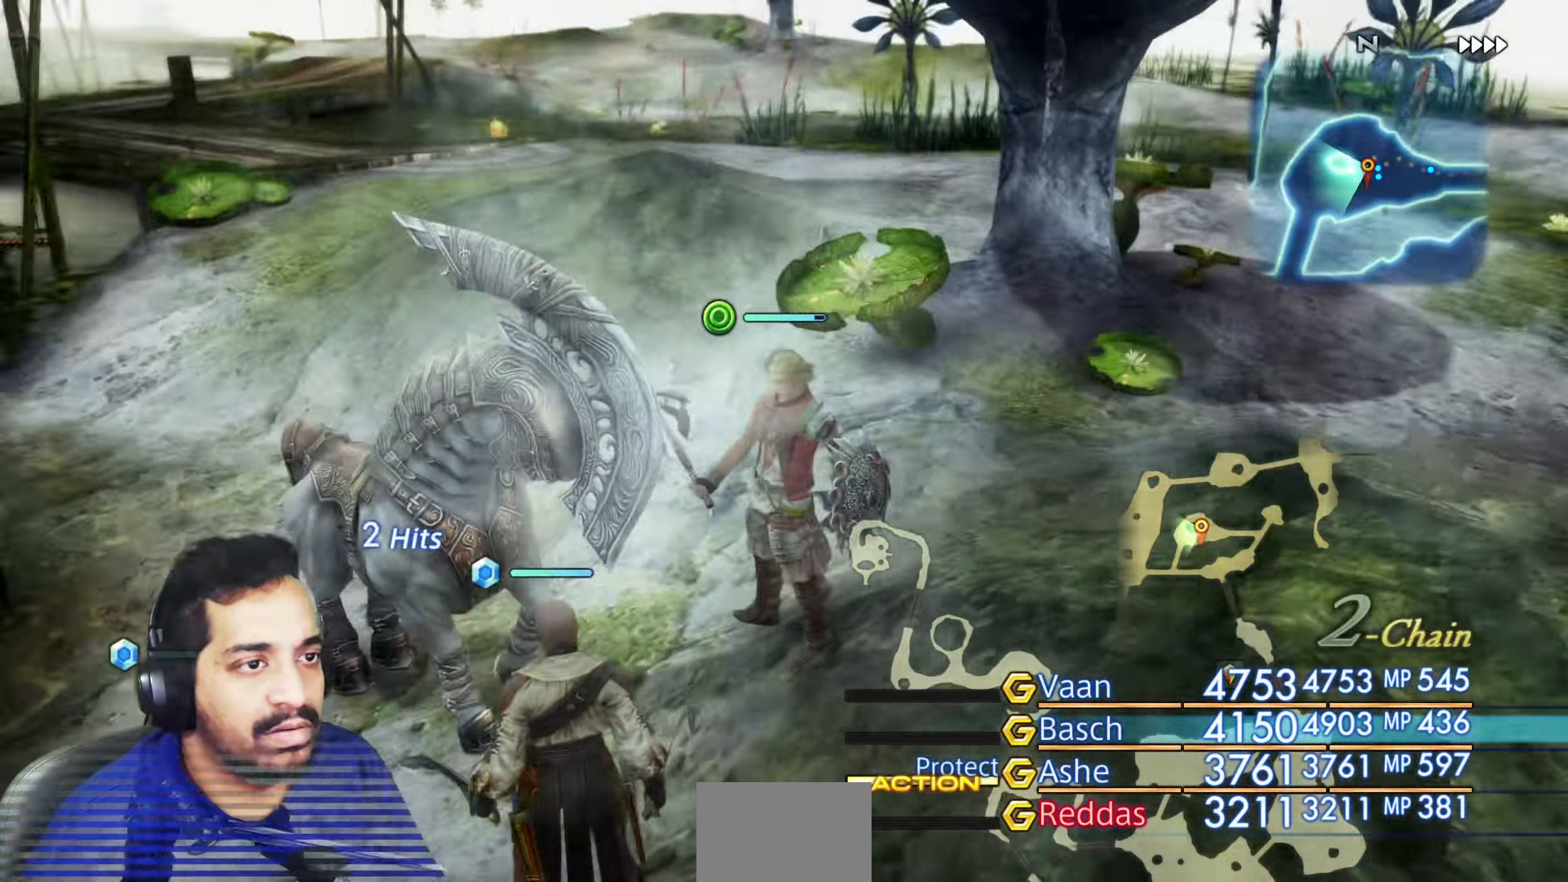
{"buttons": [], "left_stick": "up", "right_stick": "center", "events": [[183, "left_stick", "up-left"], [217, "right_stick", "center"], [283, "left_stick", "up"]]}
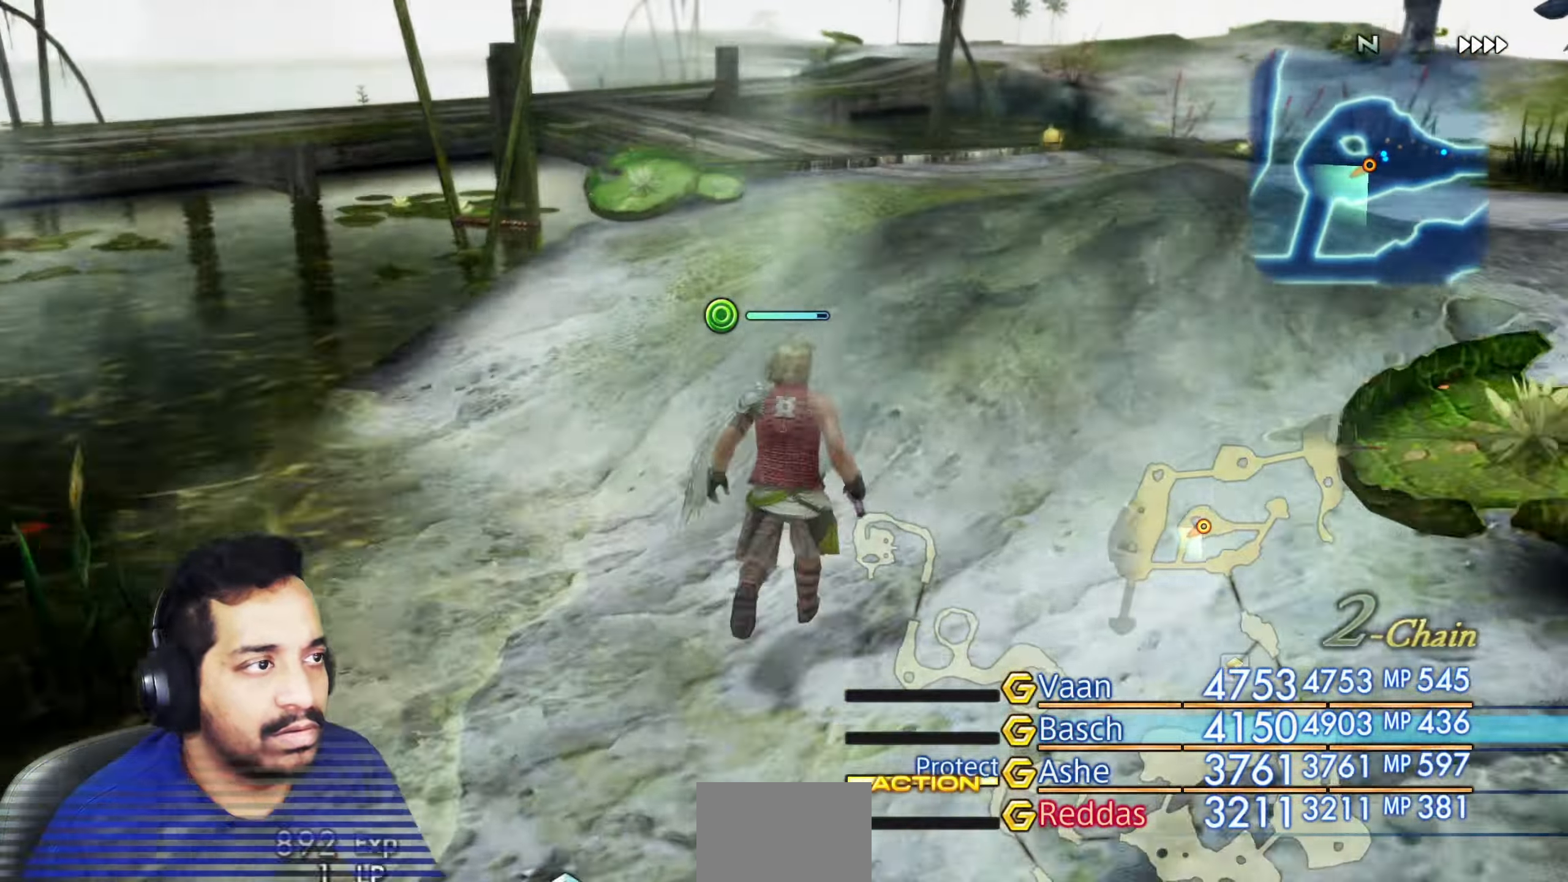
{"buttons": [], "left_stick": "up", "right_stick": "left"}
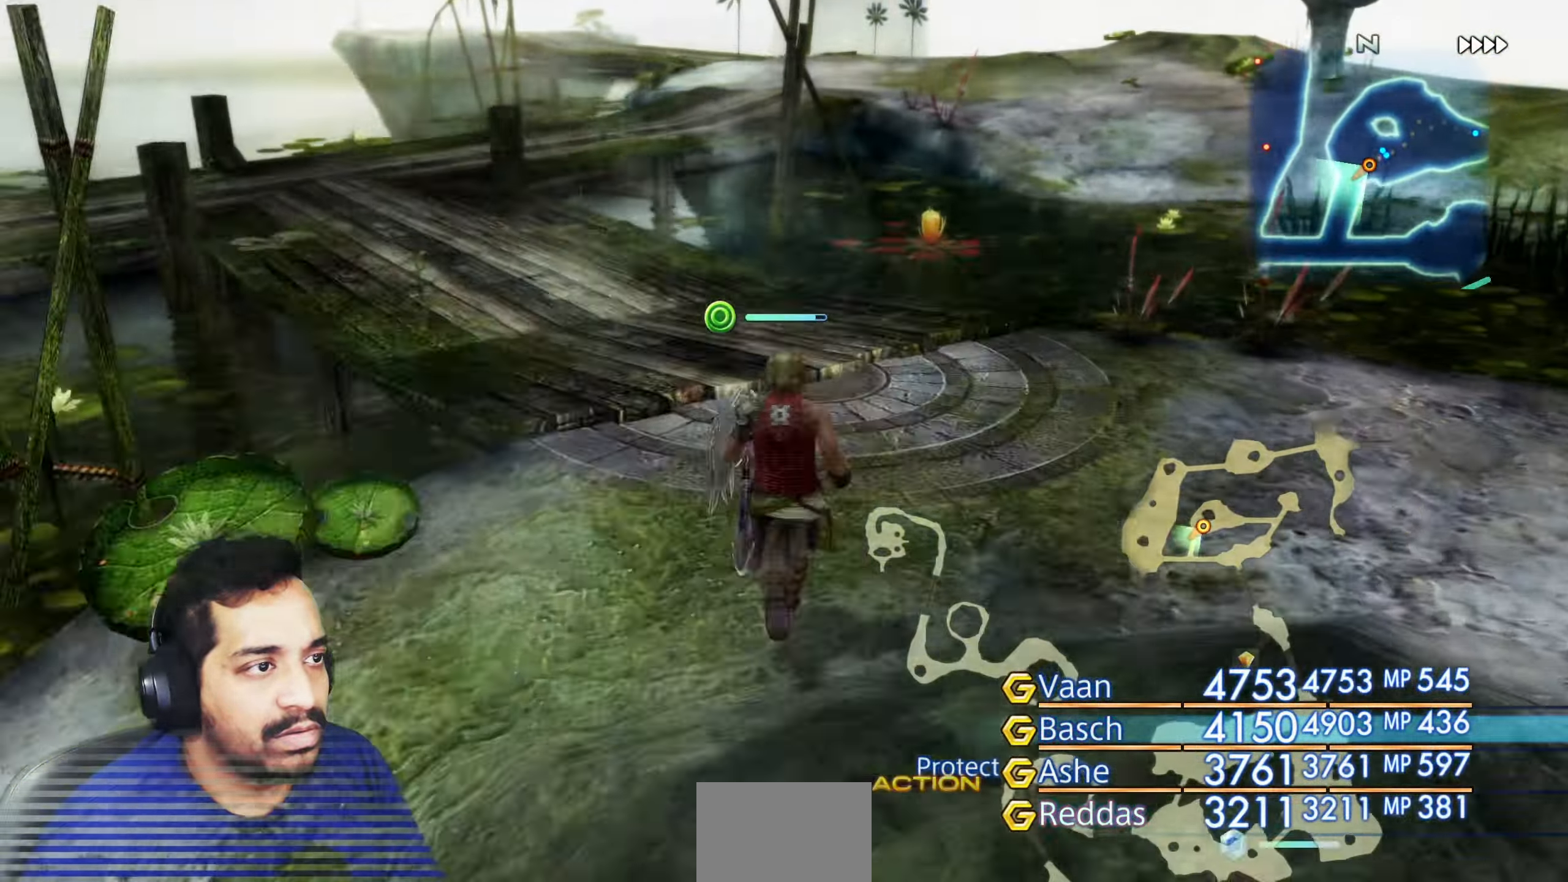
{"buttons": [], "left_stick": "up", "right_stick": "right", "events": [[183, "right_stick", "center"], [433, "right_stick", "right"]]}
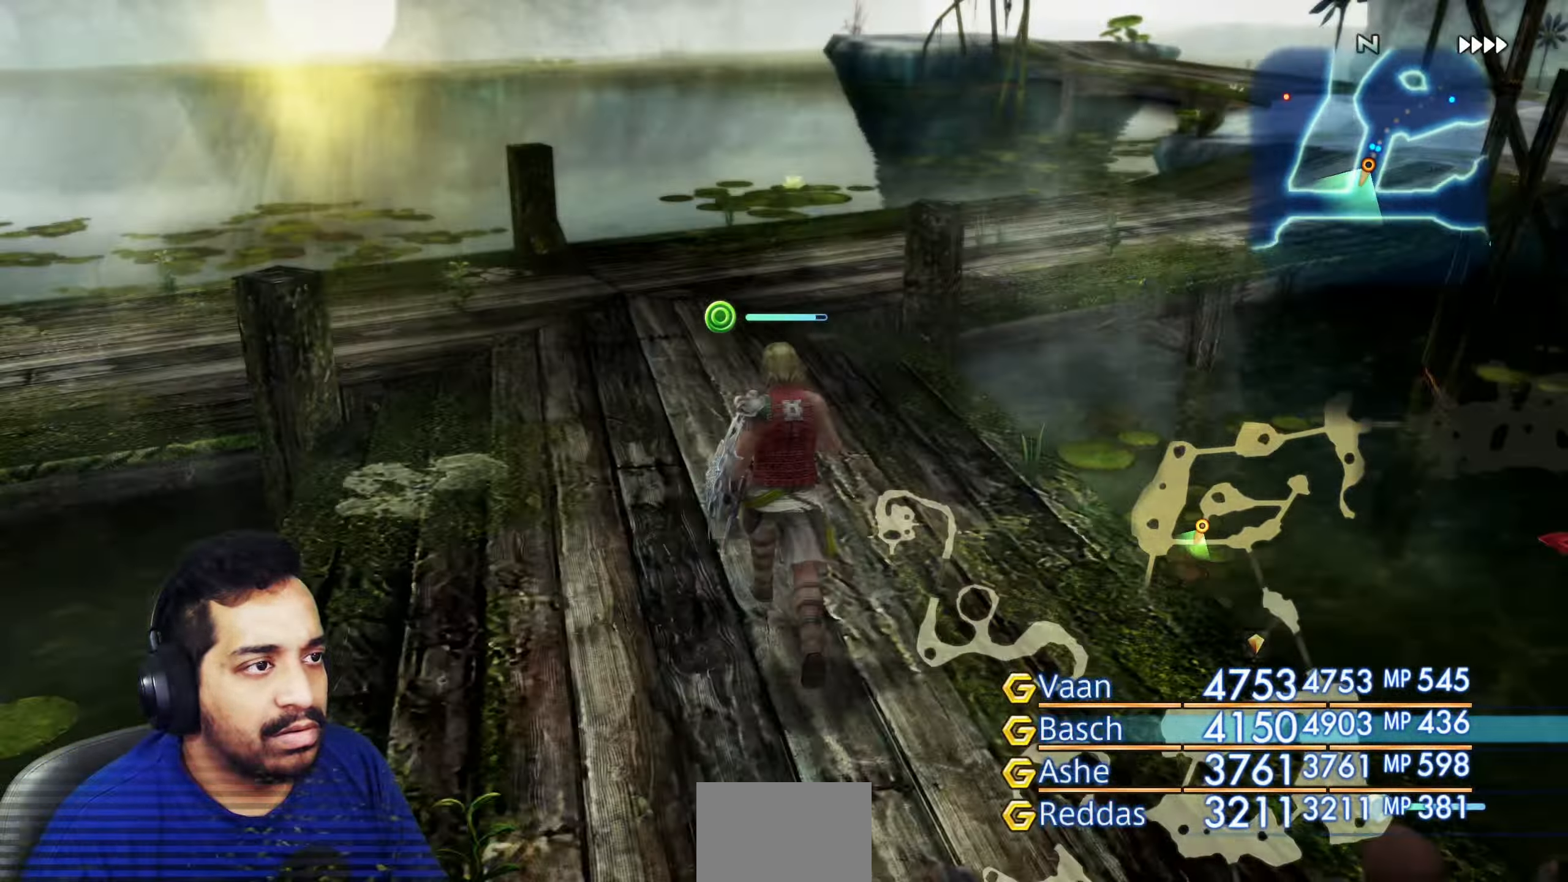
{"buttons": [], "left_stick": "up", "right_stick": "right", "events": []}
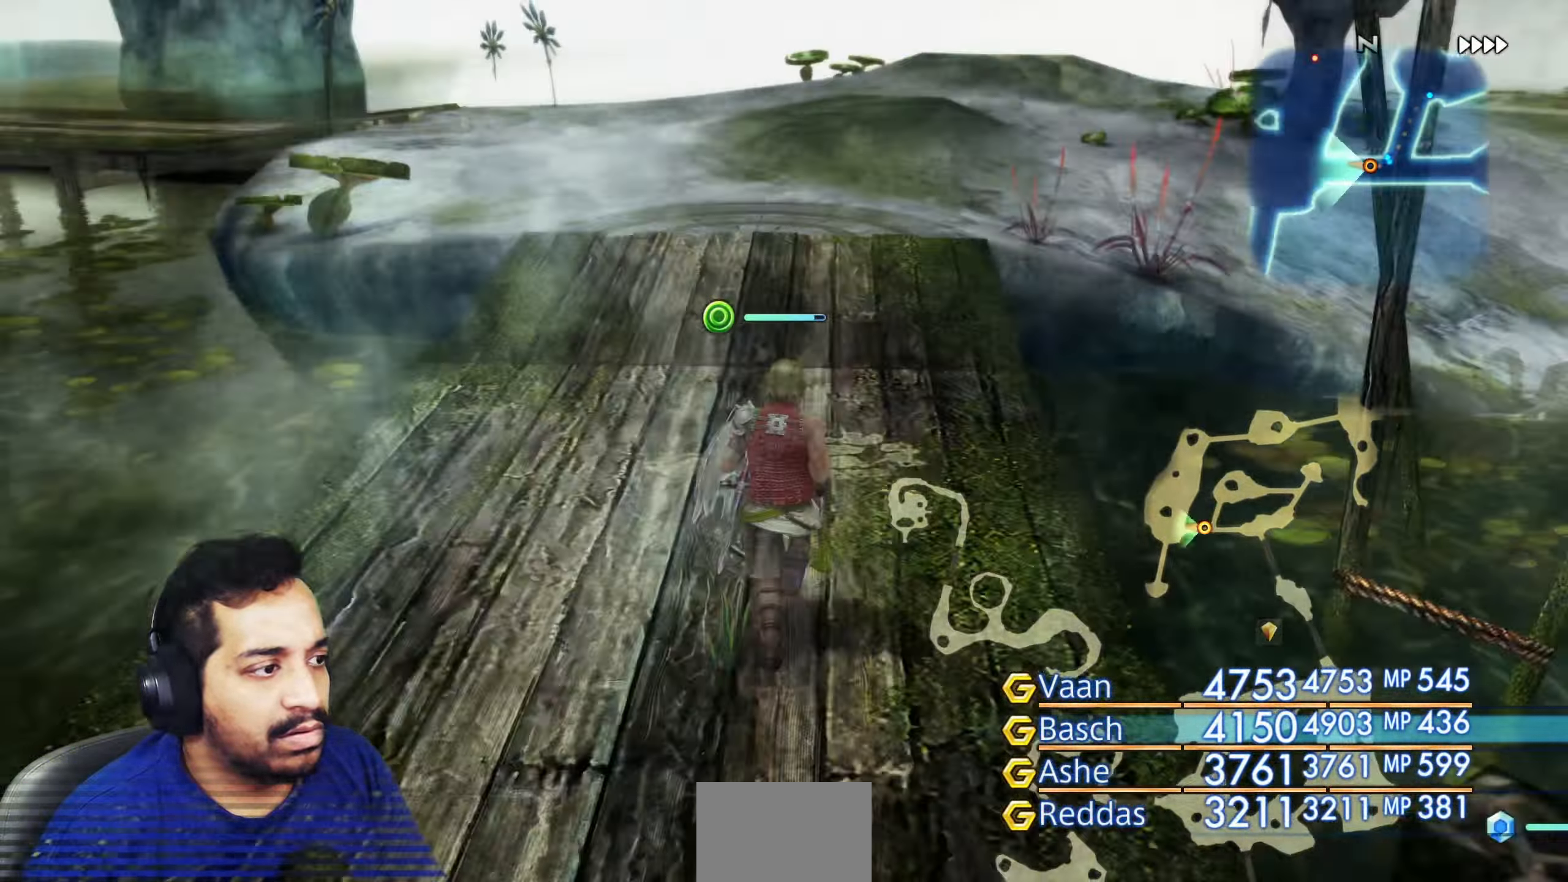
{"buttons": [], "left_stick": "up-left", "right_stick": "center", "events": [[433, "left_stick", "up-left"], [467, "right_stick", "center"]]}
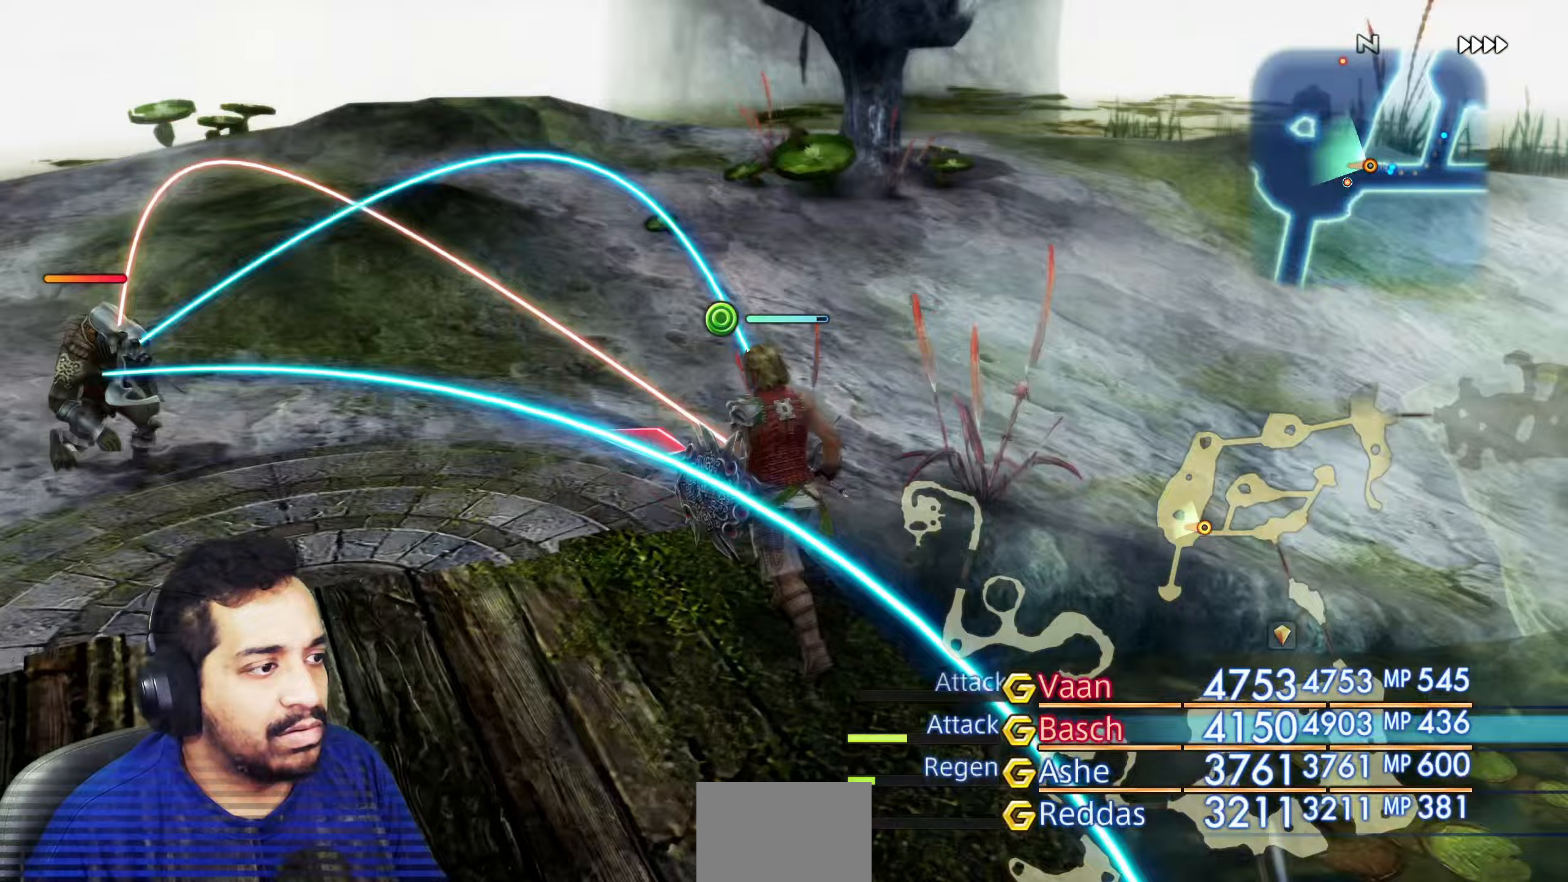
{"buttons": [], "left_stick": "up", "right_stick": "left", "events": [[17, "right_stick", "left"], [183, "left_stick", "center"], [333, "left_stick", "up"]]}
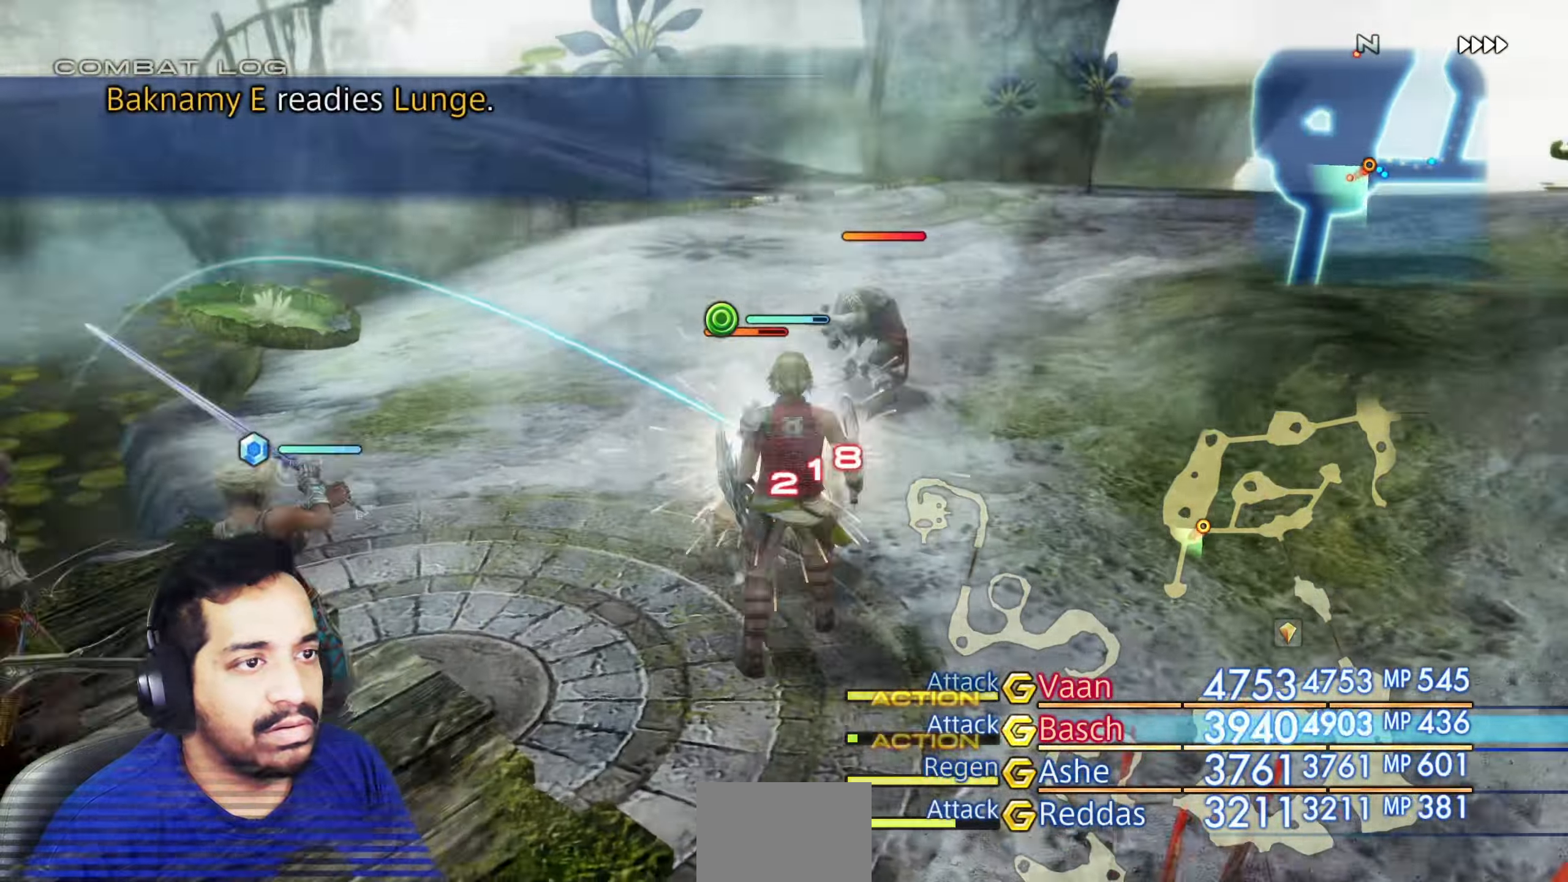
{"buttons": [], "left_stick": "up", "right_stick": "up-left", "events": [[367, "right_stick", "center"], [417, "right_stick", "up-left"]]}